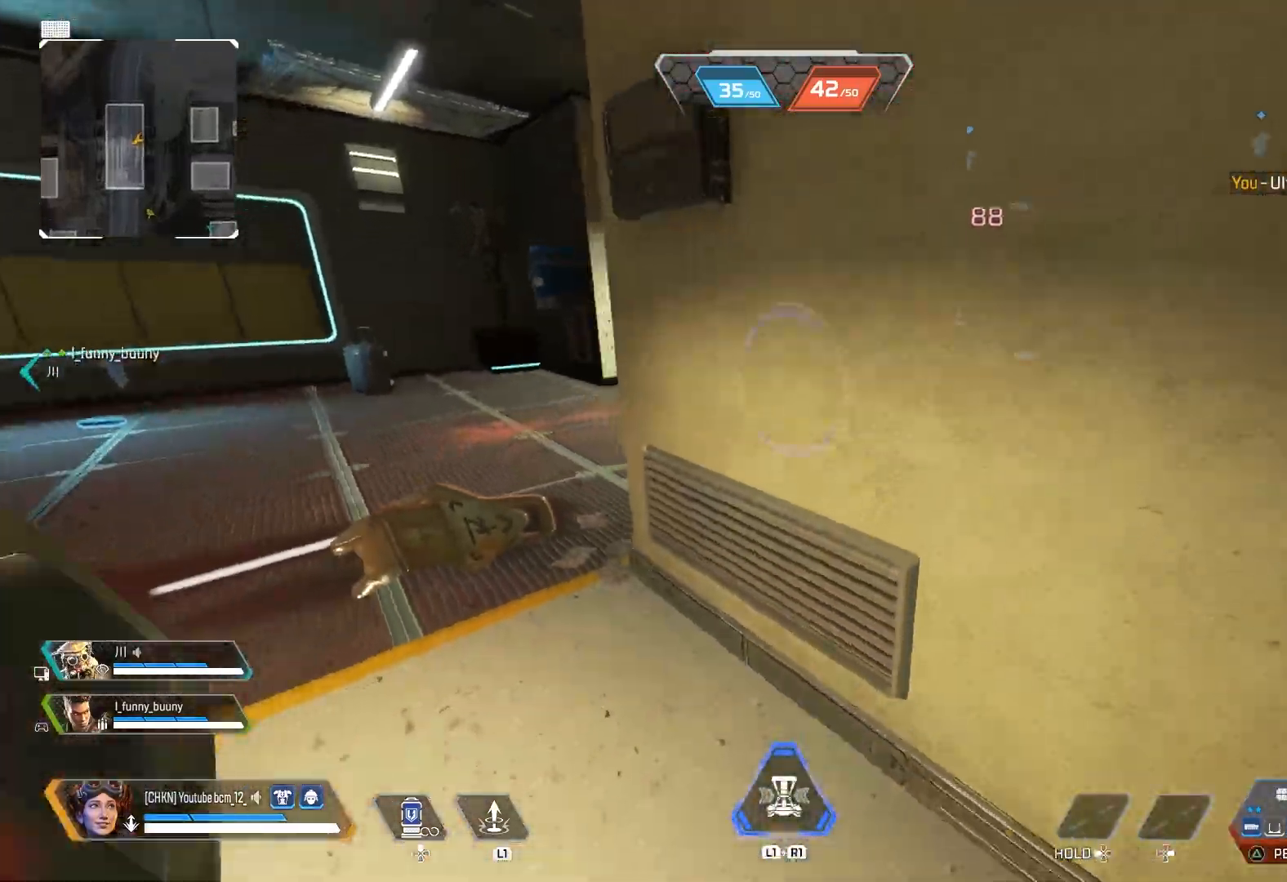
Gameplay with a controller (PlayStation layout); each line is a JSON object with the inputs held at the frame after it. "events" lists button and stick changes between this image and that frame as [ms after this image, input, new state], when the widget could be followed in between.
{"buttons": ["R2"], "left_stick": "up-left", "right_stick": "right", "events": [[33, "left_stick", "left"], [100, "right_stick", "center"], [417, "right_stick", "right"], [450, "R2", "down"], [467, "left_stick", "up-left"]]}
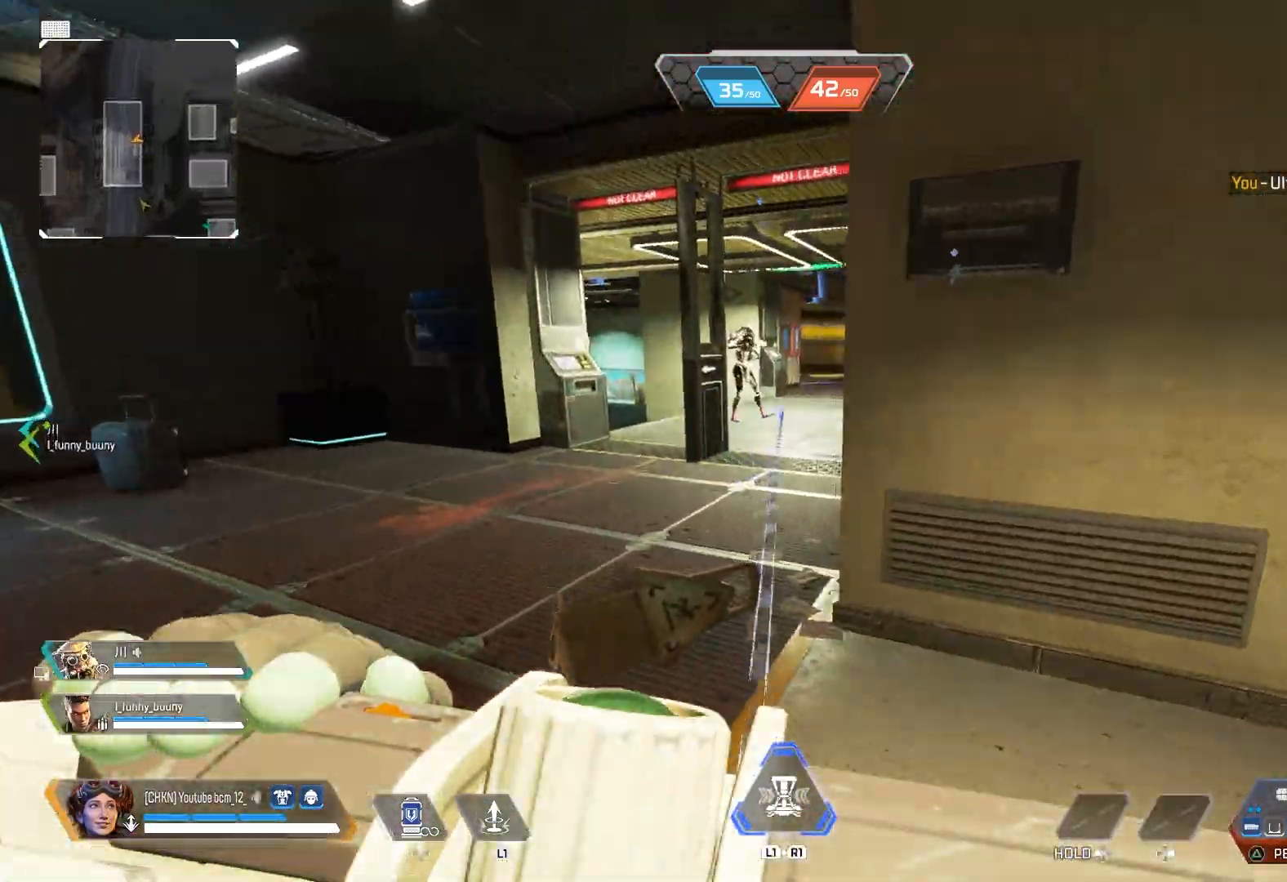
{"buttons": [], "left_stick": "up-right", "right_stick": "center", "events": [[67, "R2", "up"], [133, "R2", "down"], [150, "right_stick", "center"], [233, "left_stick", "up-right"], [283, "R2", "up"], [400, "left_stick", "up"], [500, "left_stick", "up-right"]]}
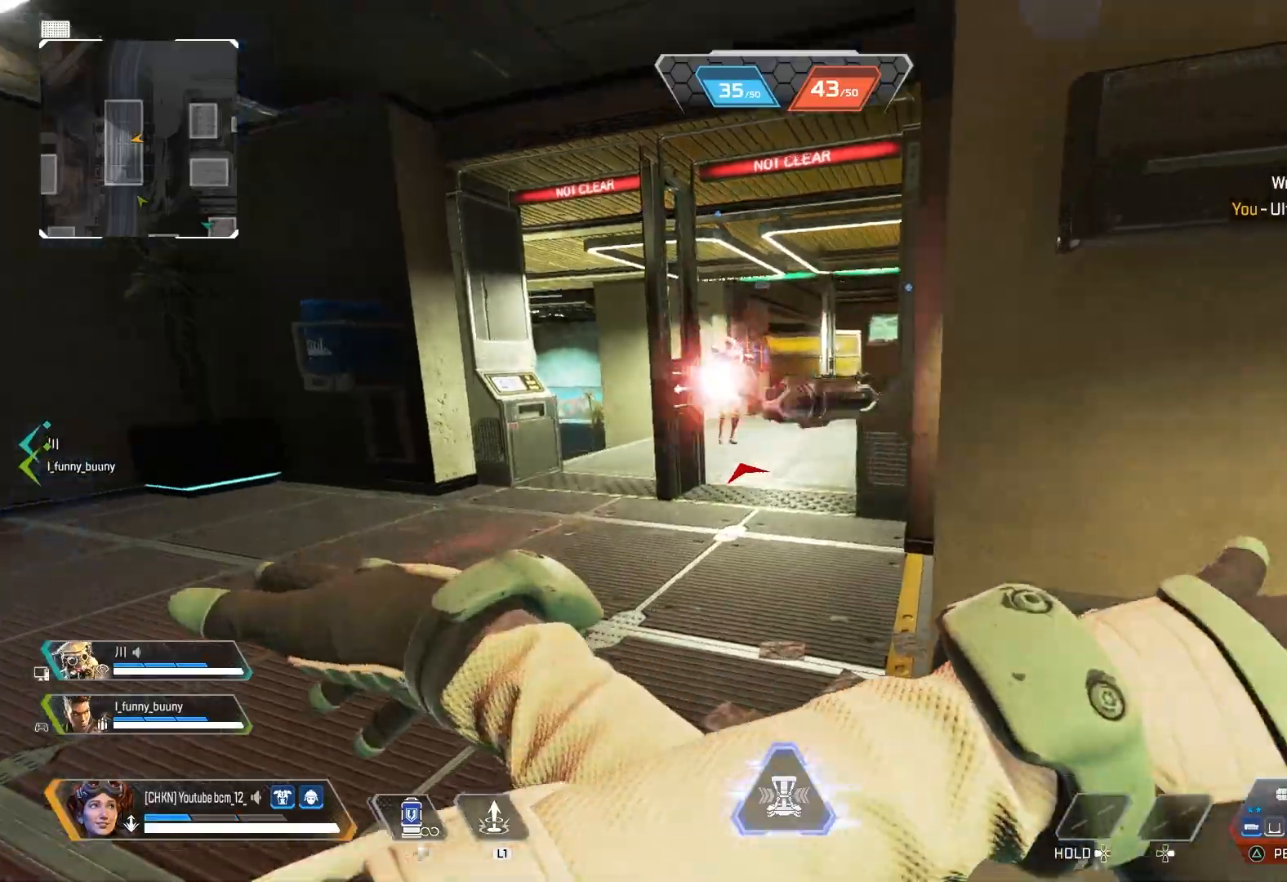
{"buttons": [], "left_stick": "right", "right_stick": "center", "events": [[133, "left_stick", "right"], [183, "R3", "down"], [300, "right_stick", "left"], [317, "R3", "up"], [450, "right_stick", "center"]]}
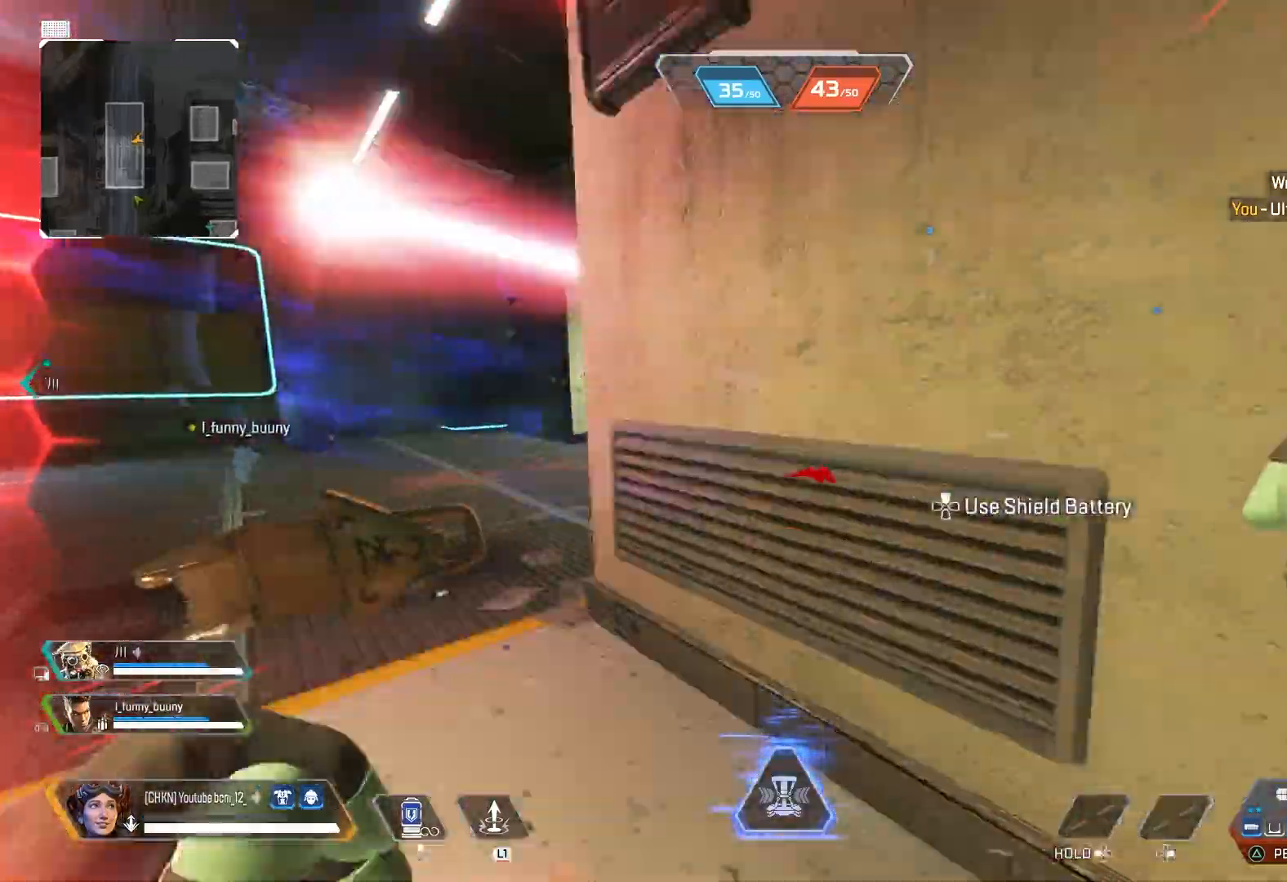
{"buttons": [], "left_stick": "center", "right_stick": "center", "events": [[50, "right_stick", "left"], [100, "R3", "down"], [117, "right_stick", "center"], [250, "R3", "up"], [317, "left_stick", "center"]]}
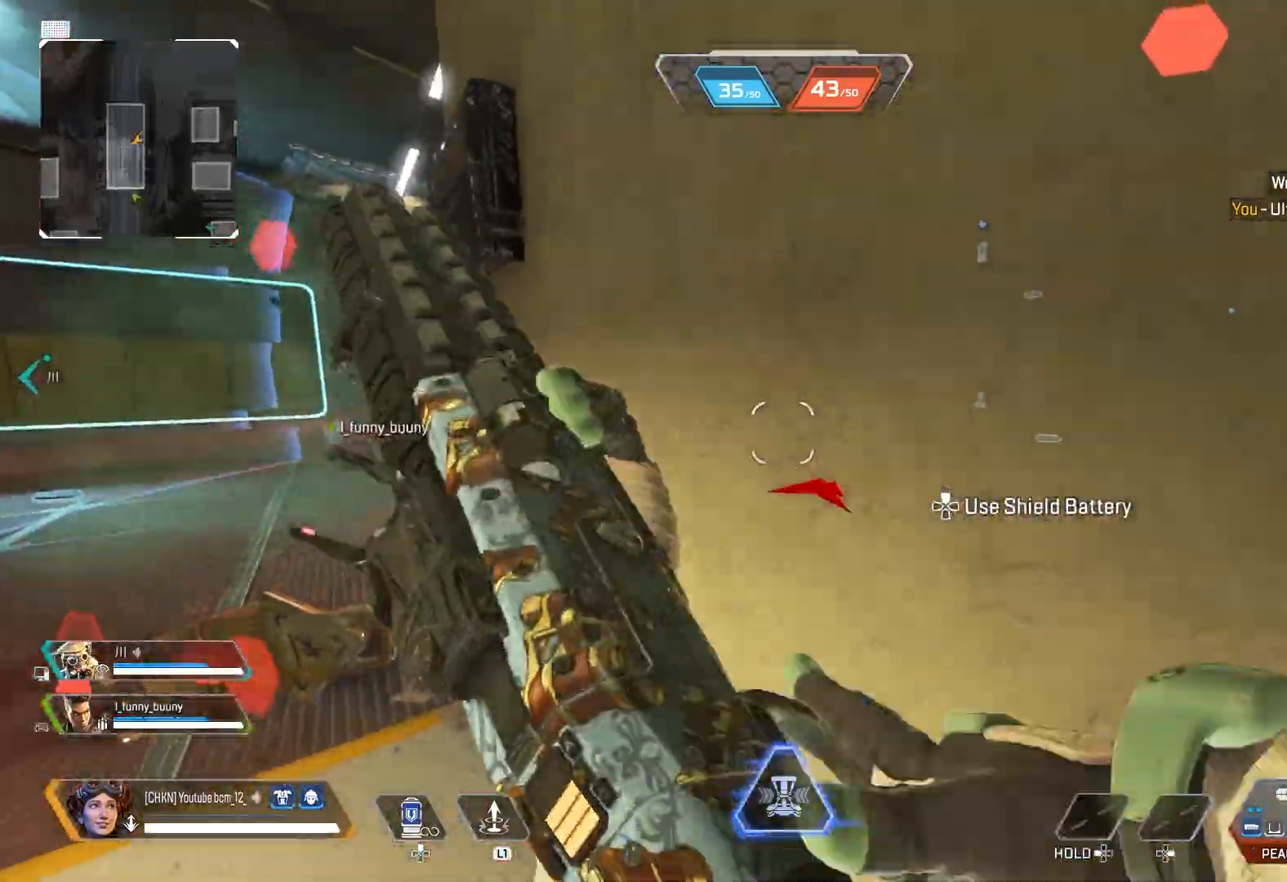
{"buttons": [], "left_stick": "down", "right_stick": "center", "events": [[50, "right_stick", "left"], [167, "right_stick", "center"], [483, "left_stick", "down"]]}
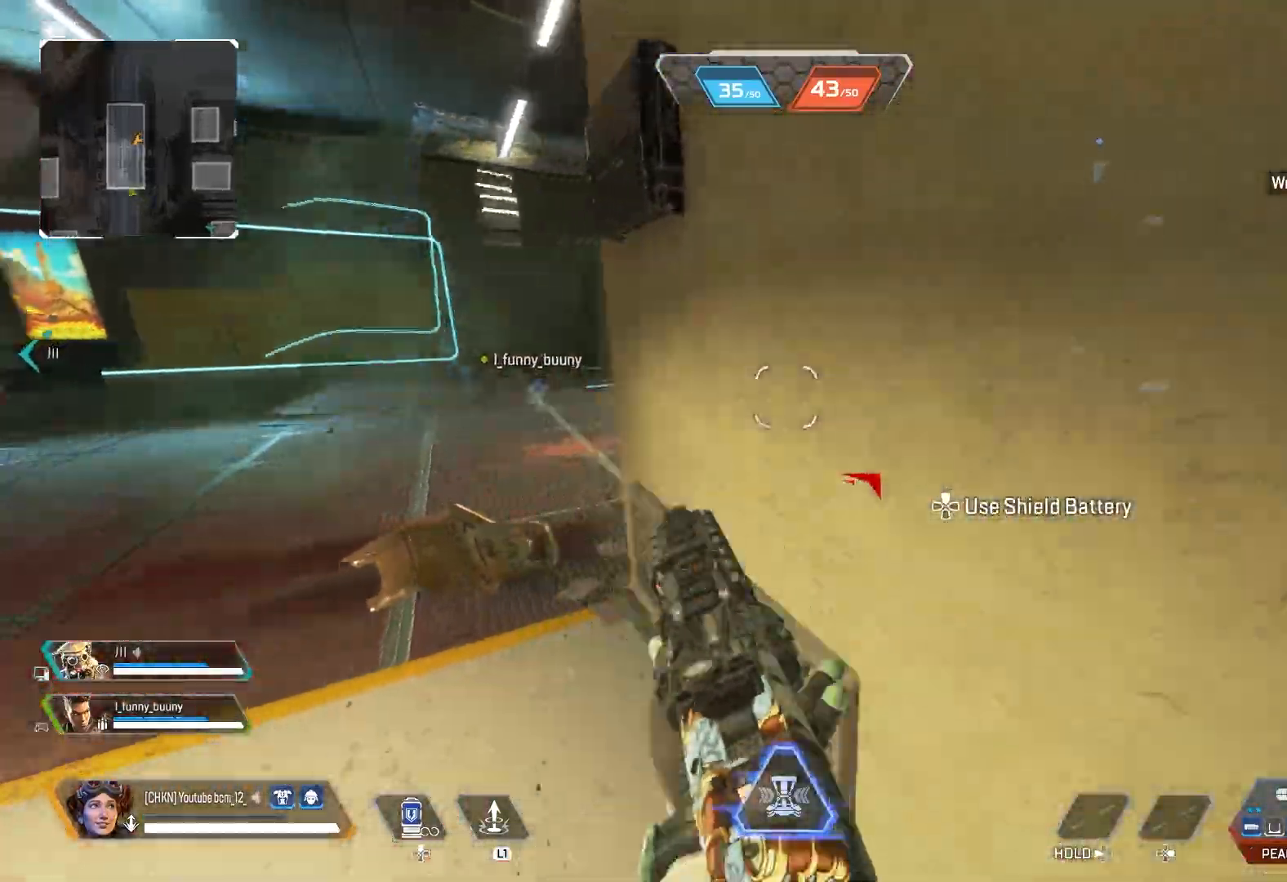
{"buttons": ["L2"], "left_stick": "left", "right_stick": "right", "events": [[17, "right_stick", "left"], [33, "left_stick", "down-left"], [67, "L2", "down"], [83, "right_stick", "center"], [133, "left_stick", "left"], [183, "right_stick", "right"]]}
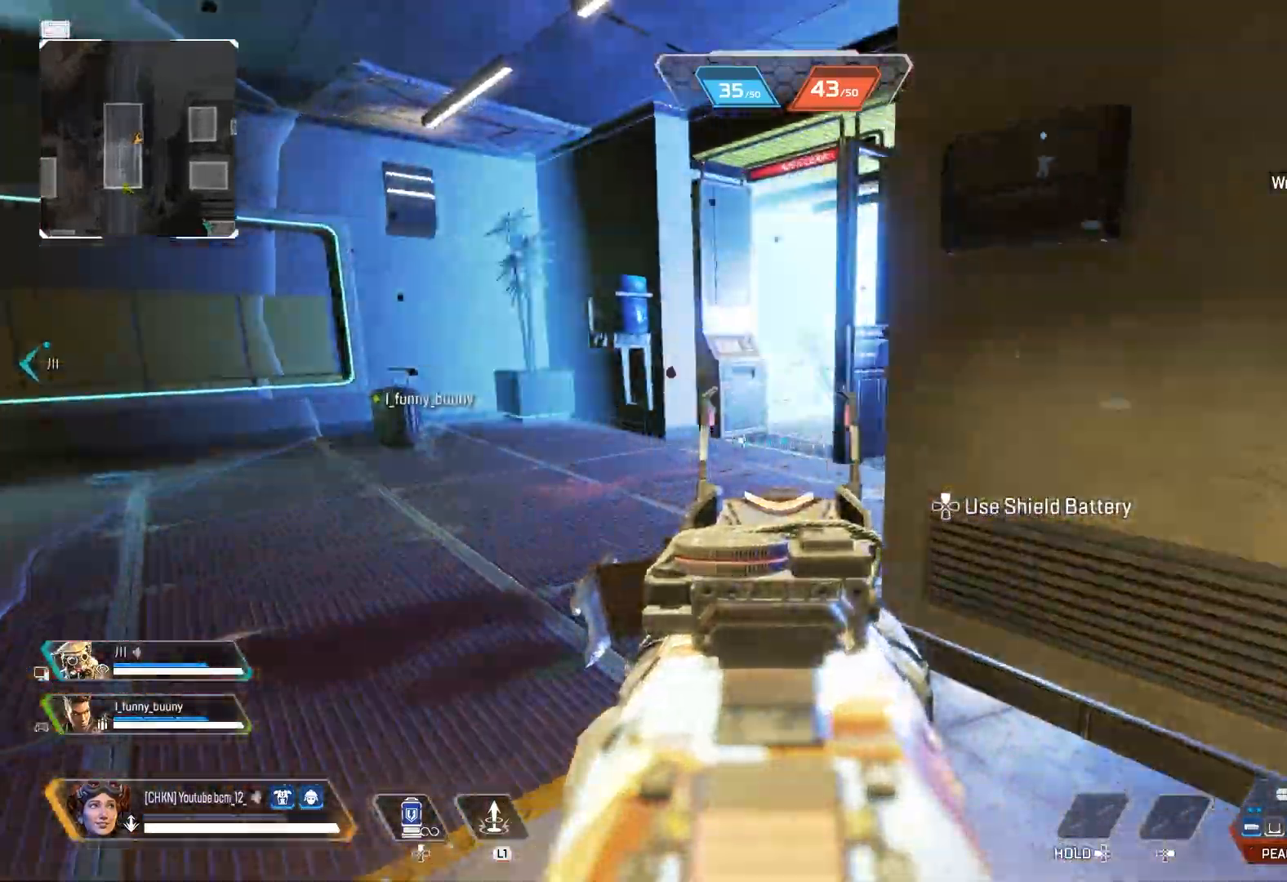
{"buttons": ["L2"], "left_stick": "up-left", "right_stick": "right", "events": [[333, "left_stick", "up-left"]]}
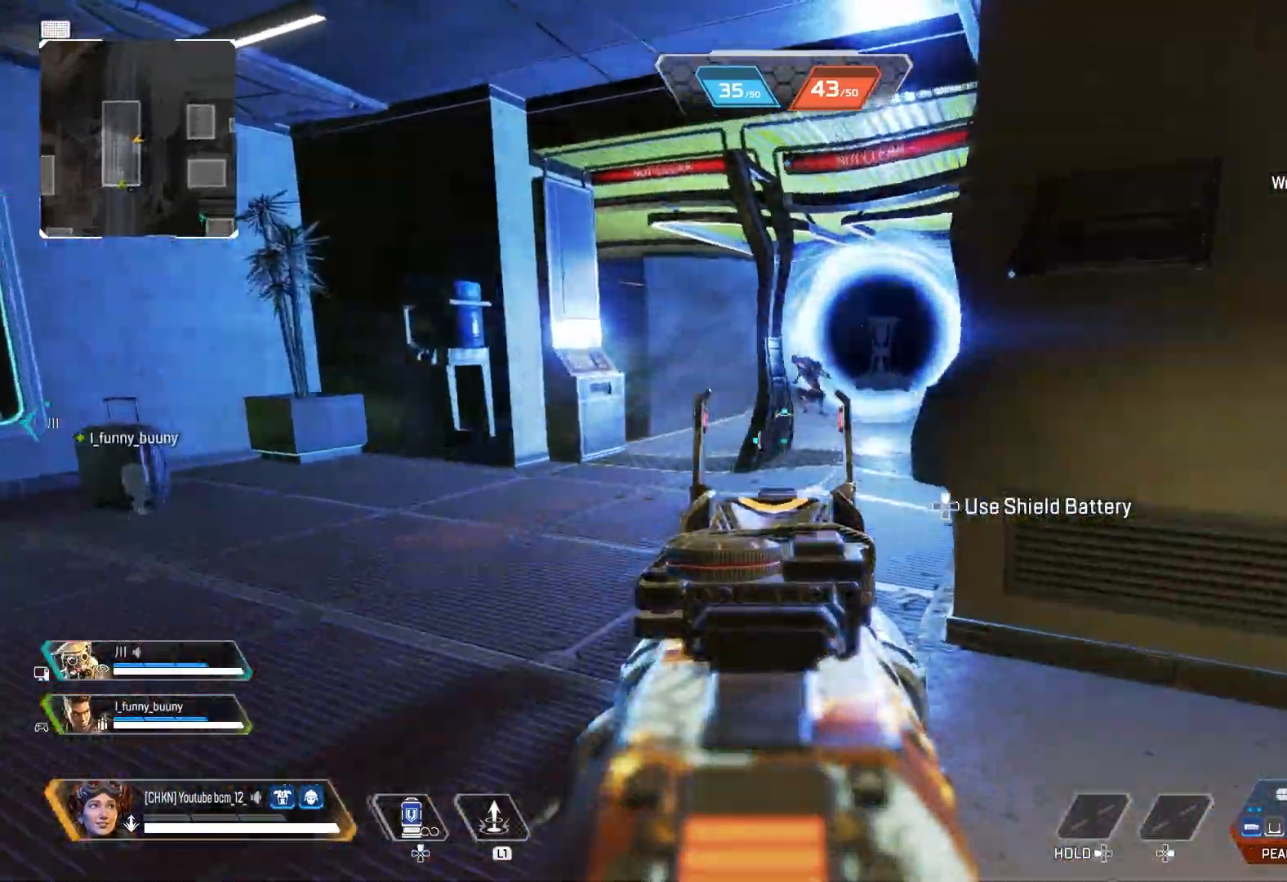
{"buttons": ["L2"], "left_stick": "up-left", "right_stick": "up", "events": [[150, "right_stick", "center"], [200, "left_stick", "up"], [200, "right_stick", "up-left"], [317, "left_stick", "up-left"], [467, "right_stick", "up"]]}
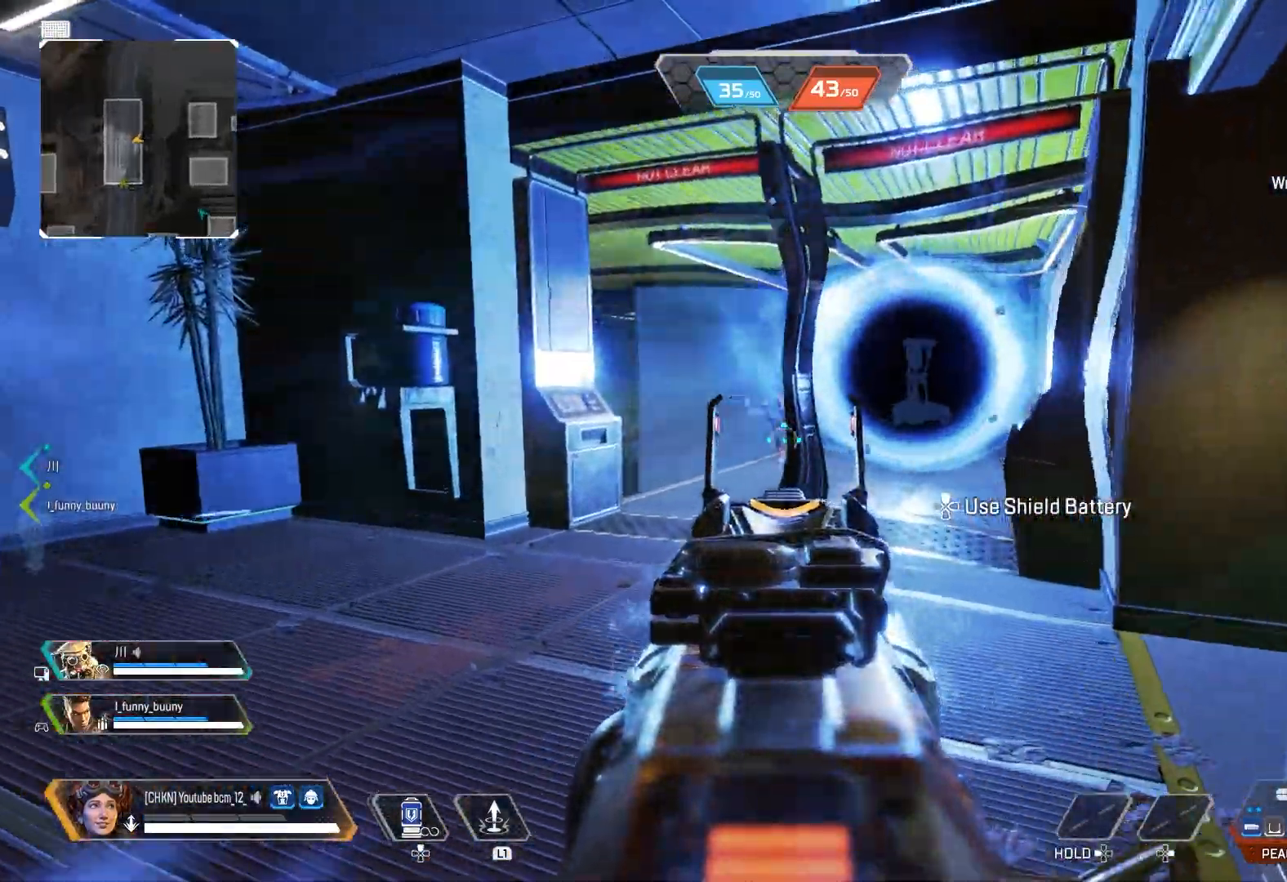
{"buttons": [], "left_stick": "right", "right_stick": "center", "events": [[150, "right_stick", "center"], [283, "right_stick", "left"], [350, "left_stick", "right"], [383, "R2", "down"], [383, "R3", "down"], [417, "right_stick", "center"], [450, "L2", "up"], [483, "R2", "up"], [483, "R3", "up"]]}
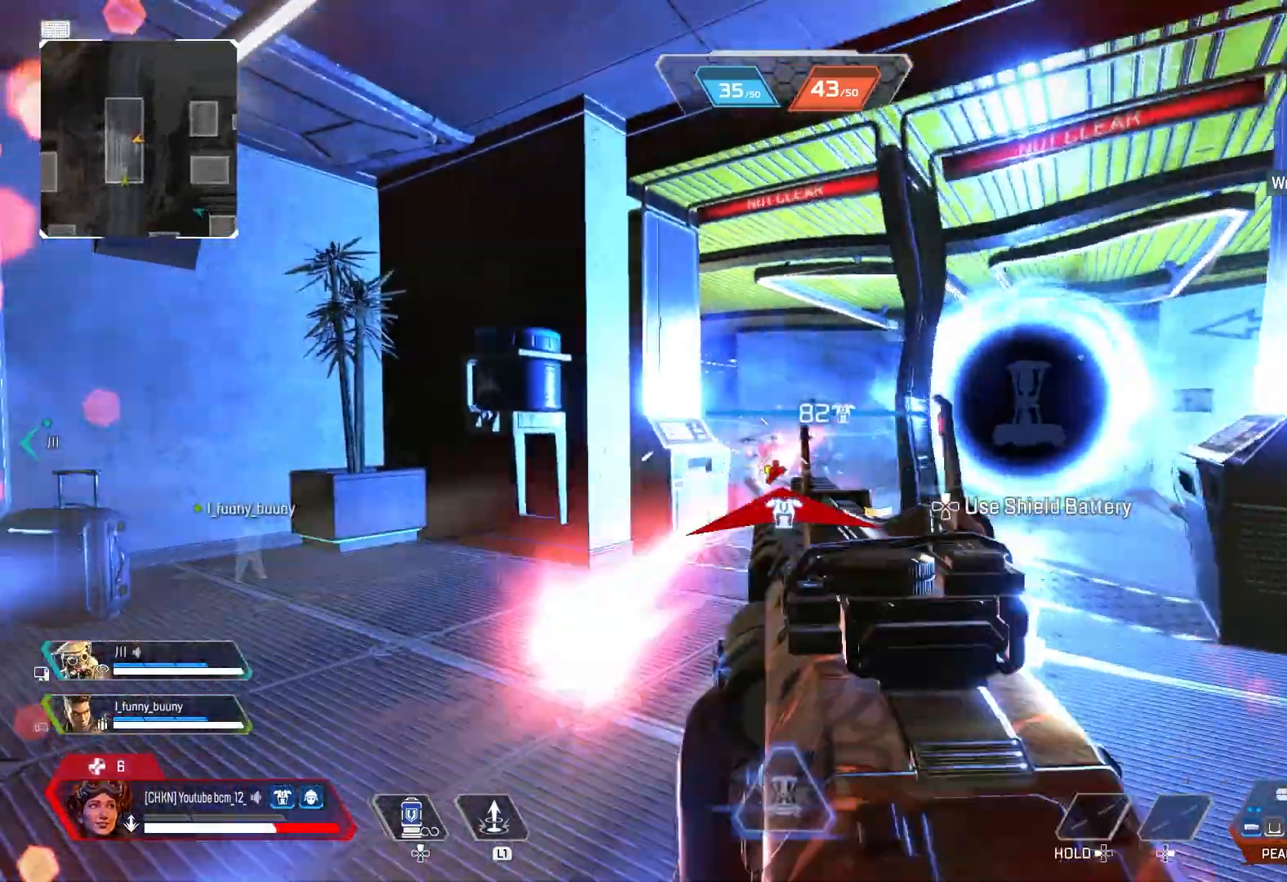
{"buttons": [], "left_stick": "right", "right_stick": "center", "events": [[100, "right_stick", "left"], [200, "right_stick", "center"], [217, "R3", "down"], [283, "right_stick", "down"], [383, "R3", "up"], [450, "right_stick", "center"]]}
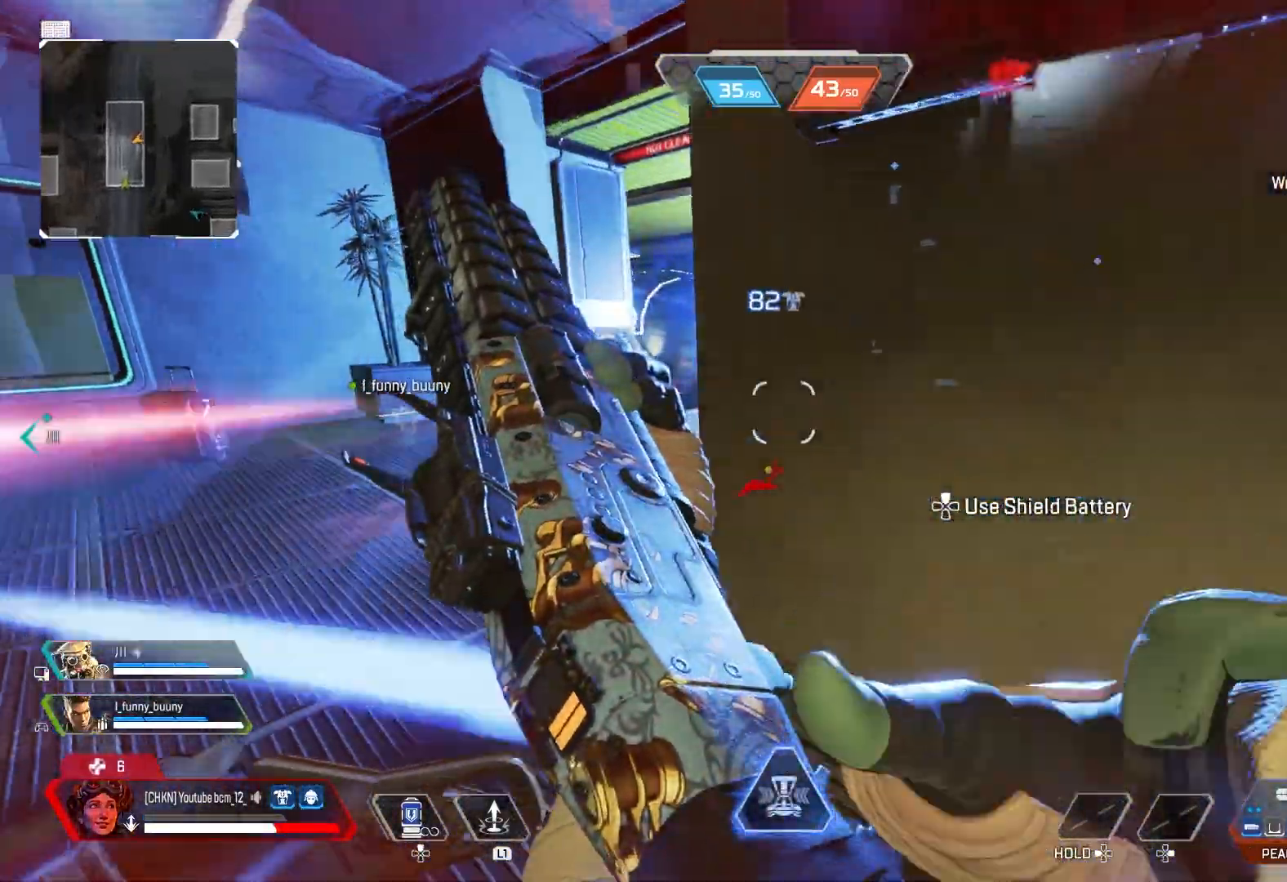
{"buttons": ["L2"], "left_stick": "left", "right_stick": "up", "events": [[17, "right_stick", "left"], [200, "right_stick", "center"], [217, "left_stick", "center"], [300, "left_stick", "down-left"], [367, "L2", "down"], [417, "left_stick", "left"], [417, "right_stick", "up"]]}
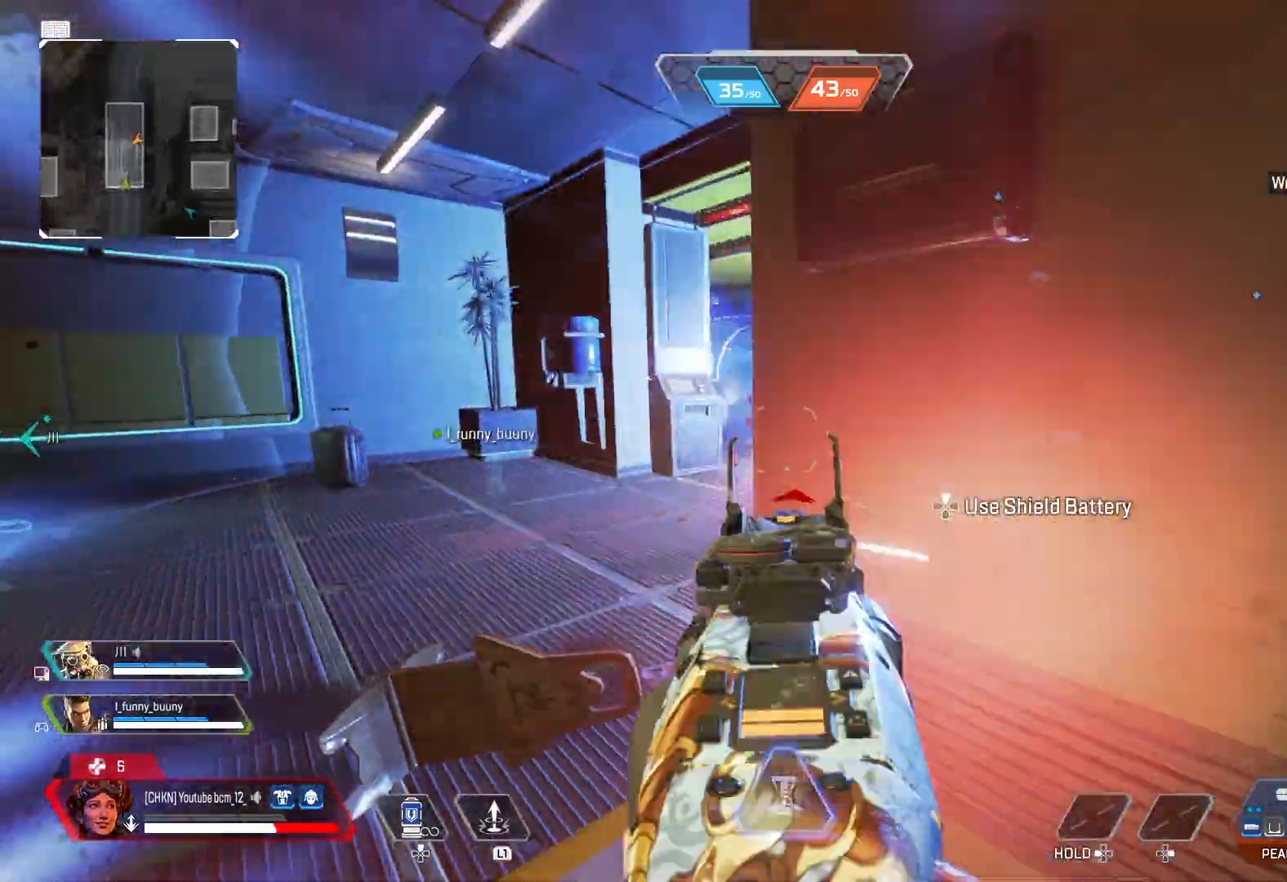
{"buttons": ["L2"], "left_stick": "up-left", "right_stick": "right", "events": [[83, "right_stick", "center"], [133, "right_stick", "right"], [317, "left_stick", "up-left"]]}
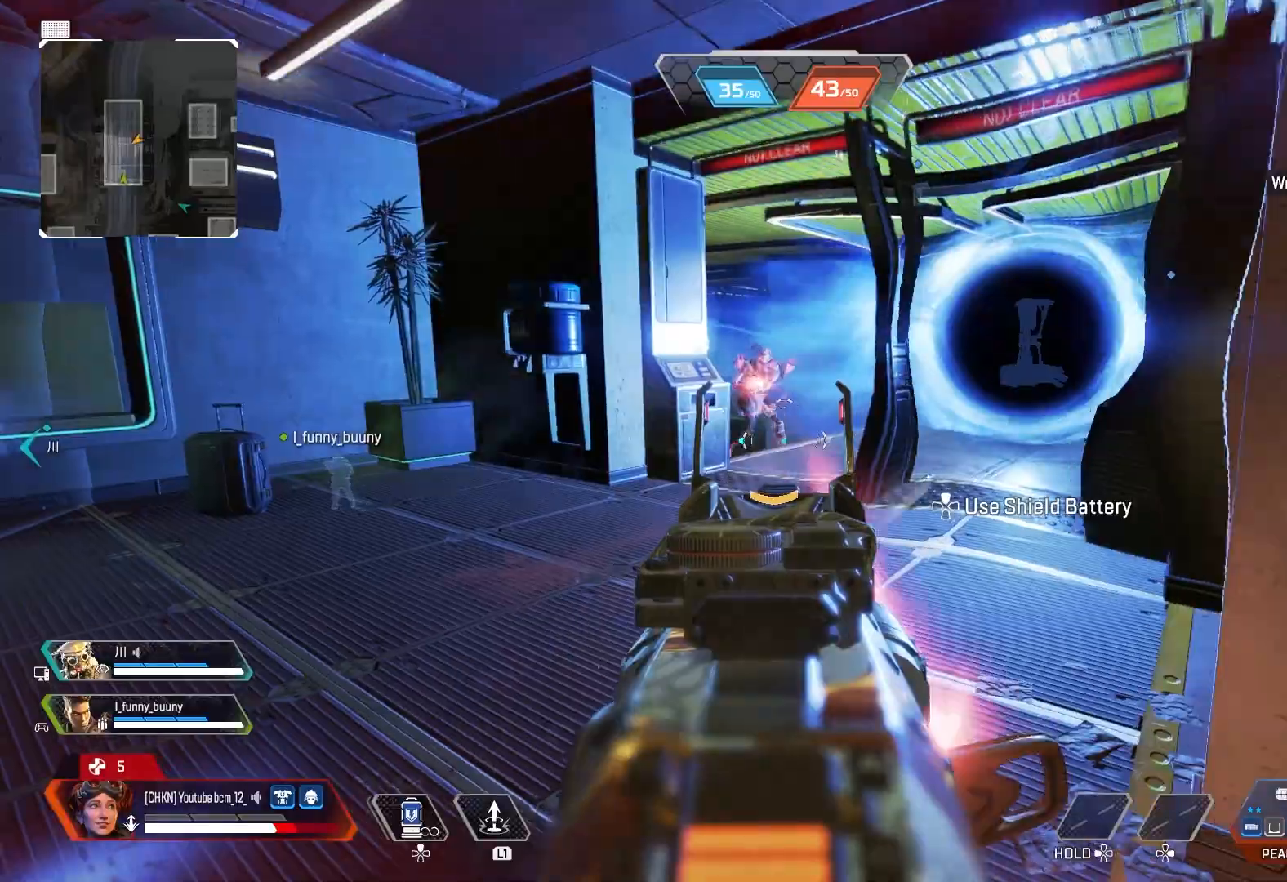
{"buttons": ["R3"], "left_stick": "right", "right_stick": "center", "events": [[67, "right_stick", "up"], [133, "left_stick", "right"], [167, "R2", "down"], [167, "R3", "down"], [250, "L2", "up"], [283, "right_stick", "down"], [300, "R2", "up"], [300, "R3", "up"], [350, "right_stick", "center"], [433, "right_stick", "down"], [483, "R3", "down"], [483, "right_stick", "center"]]}
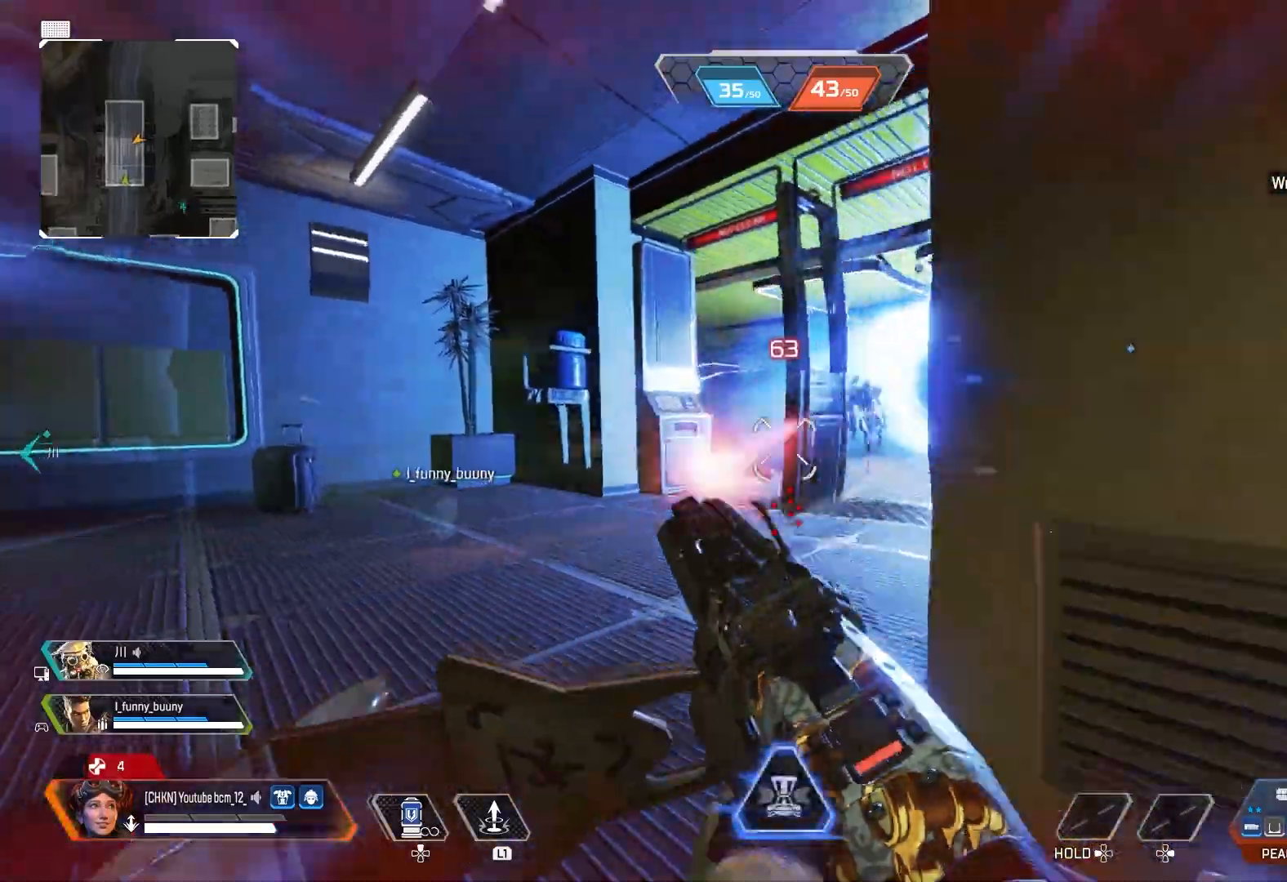
{"buttons": [], "left_stick": "down-left", "right_stick": "right", "events": [[117, "right_stick", "left"], [133, "R3", "up"], [217, "left_stick", "center"], [217, "right_stick", "center"], [267, "left_stick", "down-left"], [300, "right_stick", "down-right"], [367, "right_stick", "right"]]}
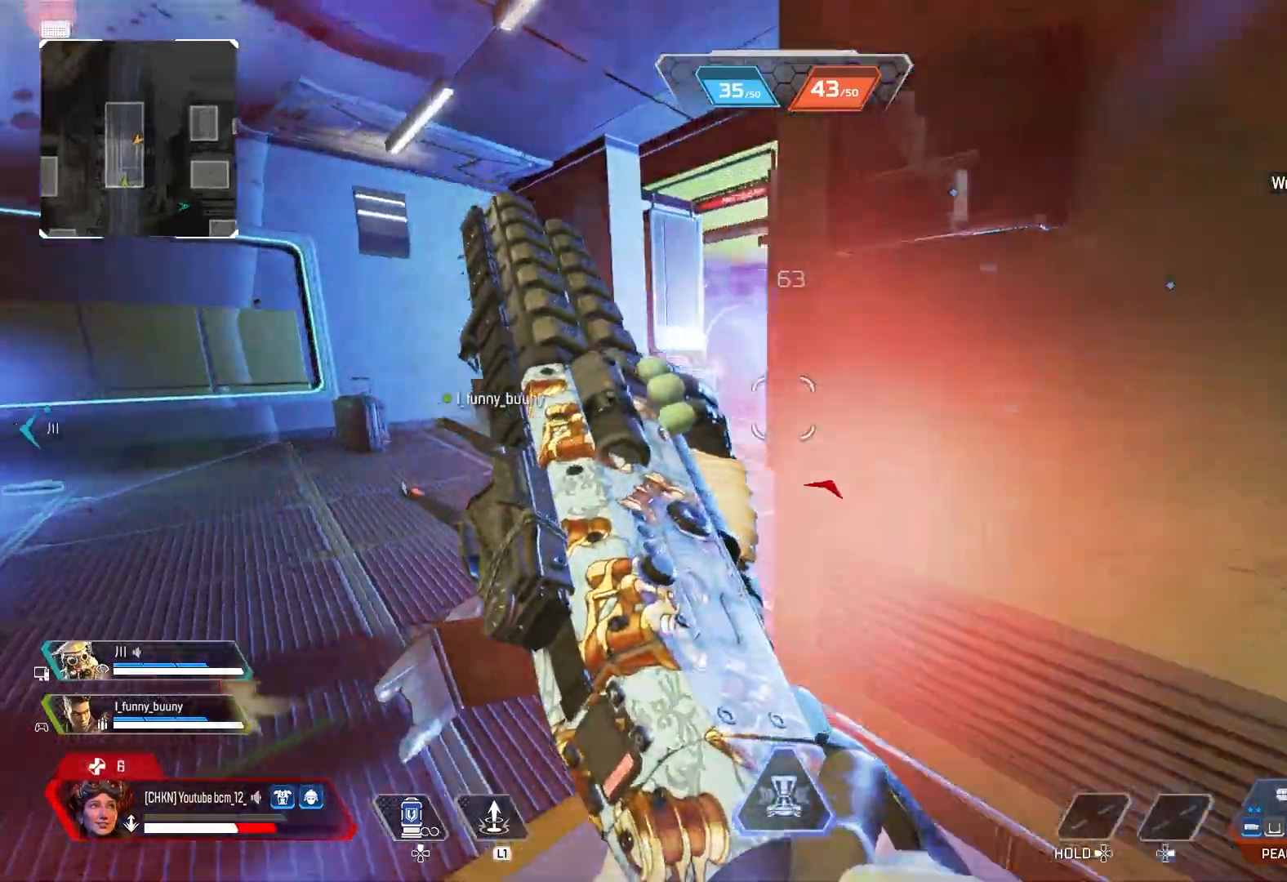
{"buttons": ["L2"], "left_stick": "center", "right_stick": "center", "events": [[150, "right_stick", "center"], [167, "left_stick", "left"], [283, "L2", "down"], [483, "left_stick", "center"]]}
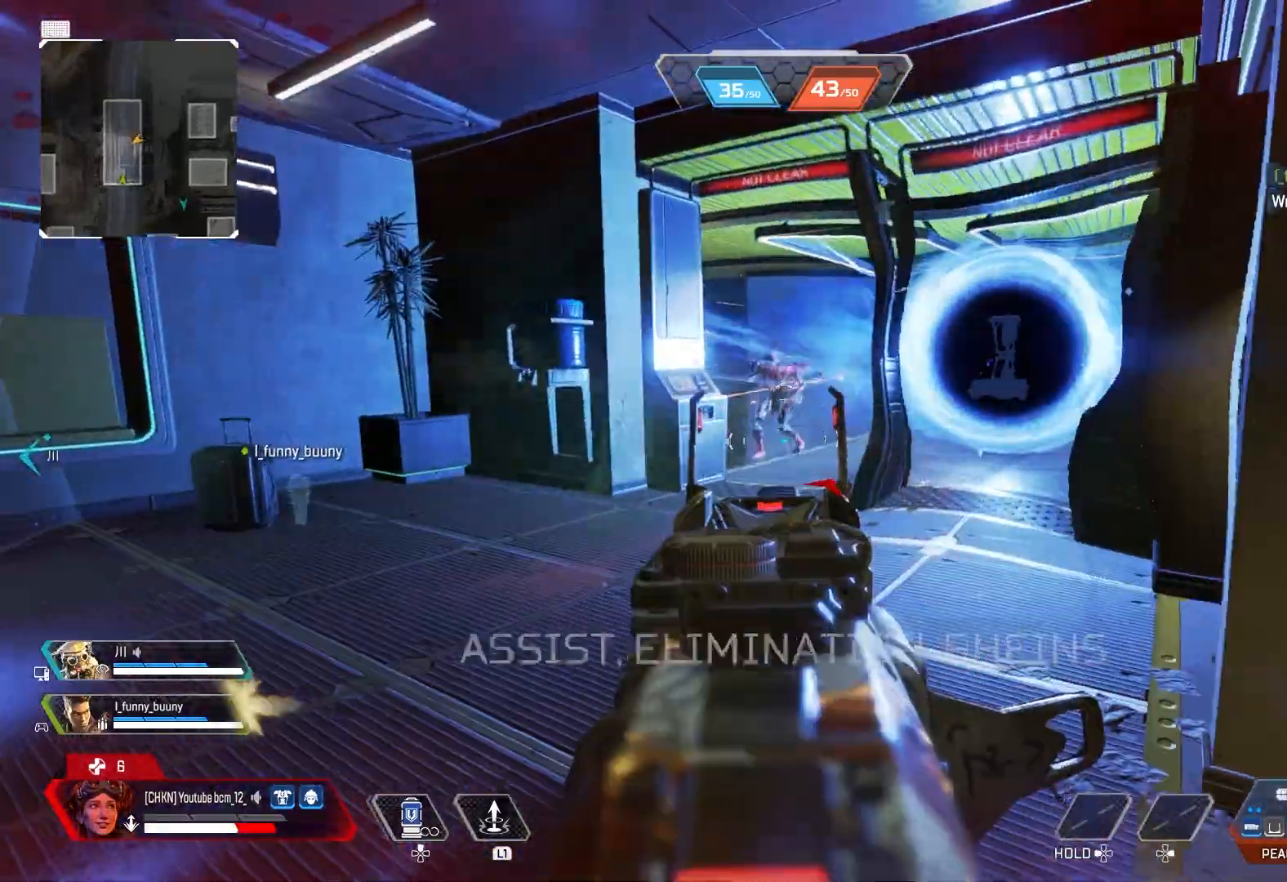
{"buttons": ["R3"], "left_stick": "right", "right_stick": "down-left", "events": [[50, "right_stick", "up"], [100, "left_stick", "right"], [167, "R2", "down"], [167, "R3", "down"], [167, "right_stick", "up-right"], [283, "R2", "up"], [283, "right_stick", "down-right"], [300, "L2", "up"], [300, "R3", "up"], [333, "right_stick", "down-left"], [417, "R3", "down"]]}
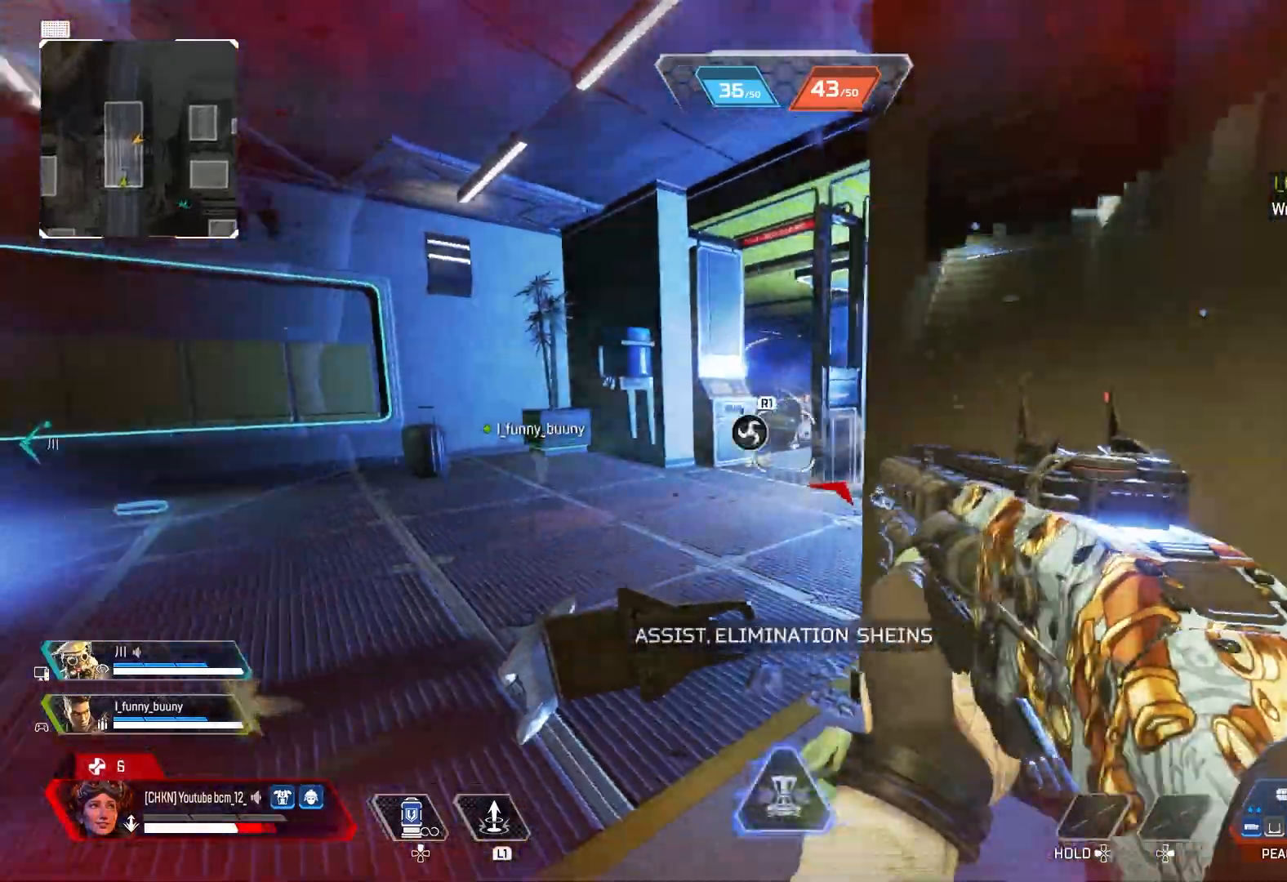
{"buttons": [], "left_stick": "up-left", "right_stick": "center", "events": [[50, "right_stick", "left"], [83, "R3", "up"], [117, "left_stick", "center"], [183, "left_stick", "up-left"], [283, "right_stick", "center"], [400, "SQUARE", "down"], [450, "SQUARE", "up"]]}
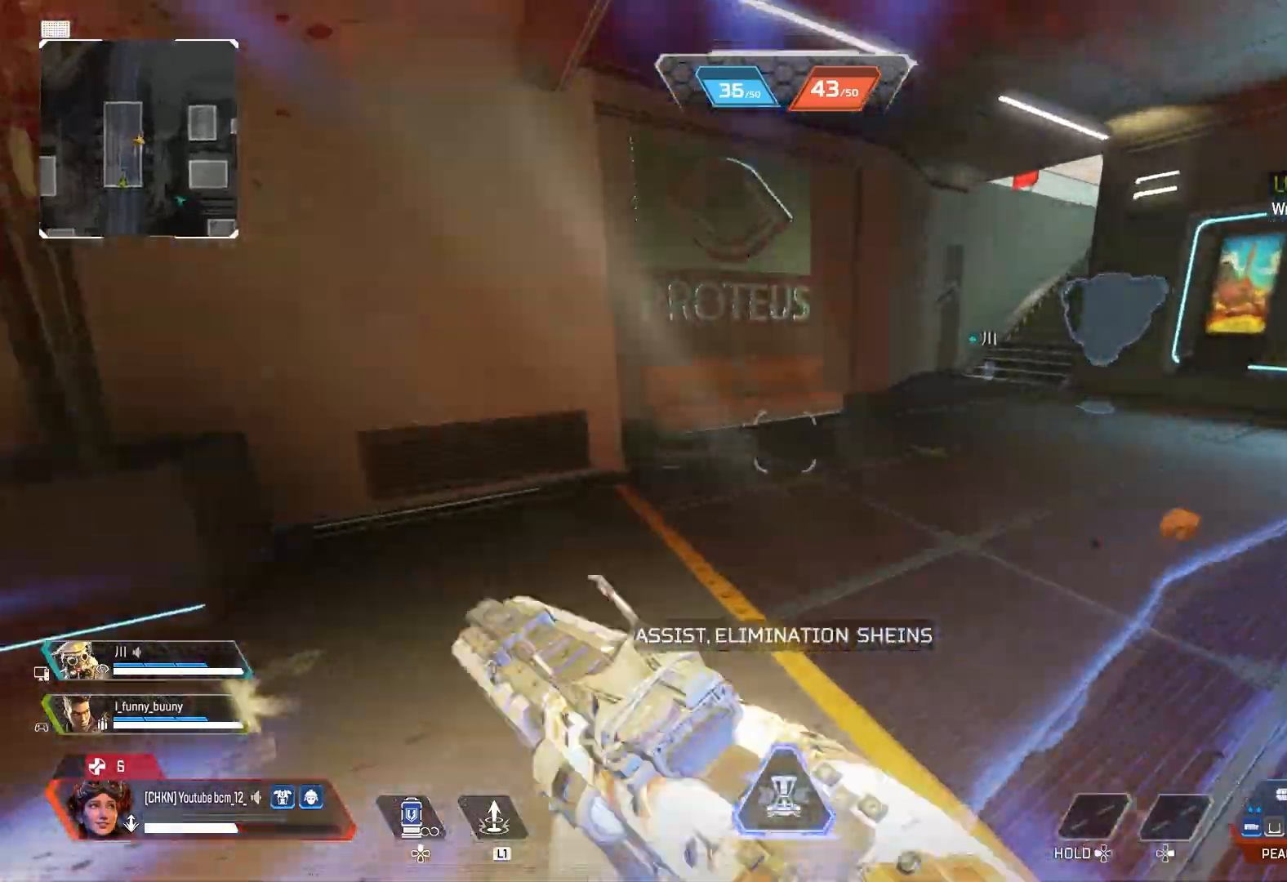
{"buttons": [], "left_stick": "up", "right_stick": "up-right", "events": [[33, "left_stick", "up"], [167, "right_stick", "right"], [433, "right_stick", "up-right"]]}
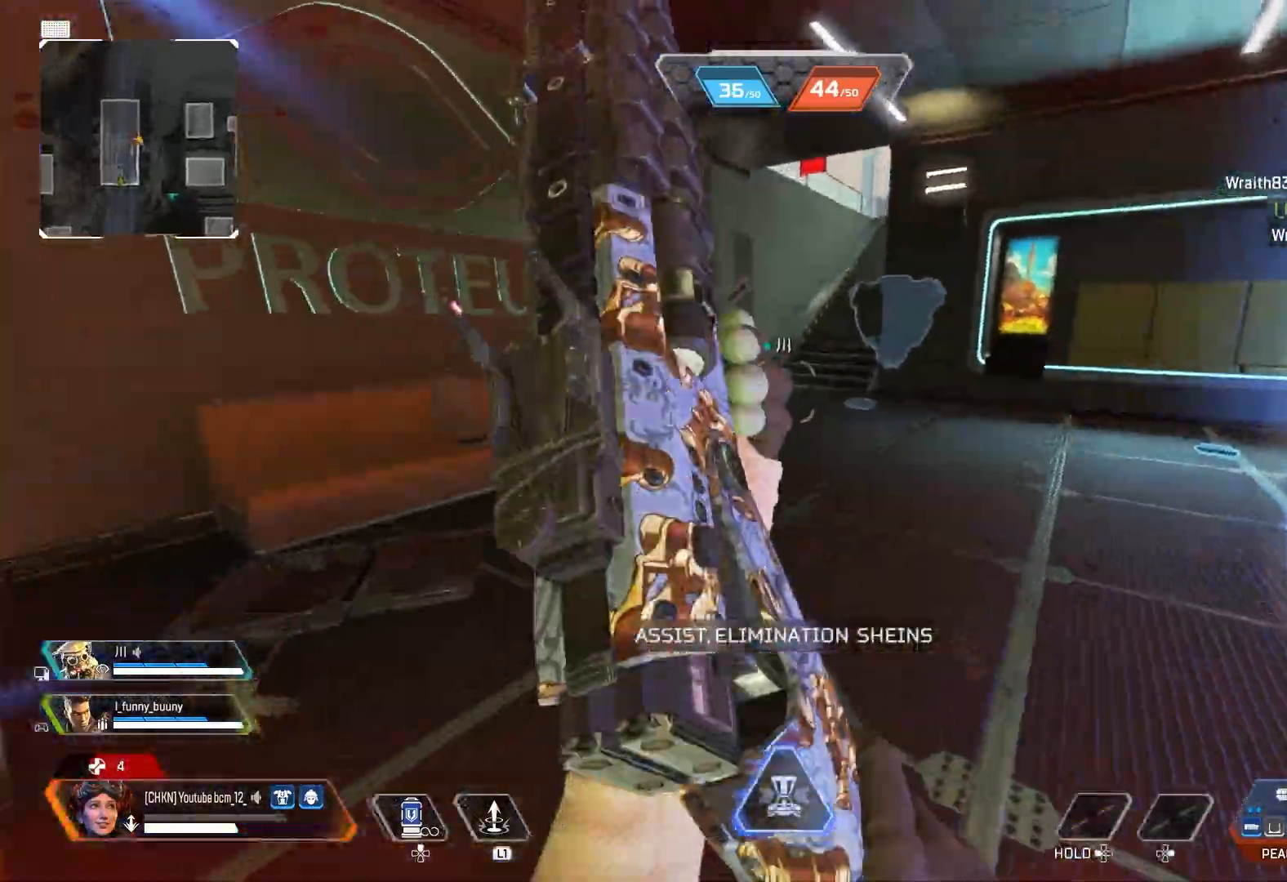
{"buttons": [], "left_stick": "up", "right_stick": "center", "events": [[200, "R3", "down"], [233, "right_stick", "center"], [367, "R3", "up"]]}
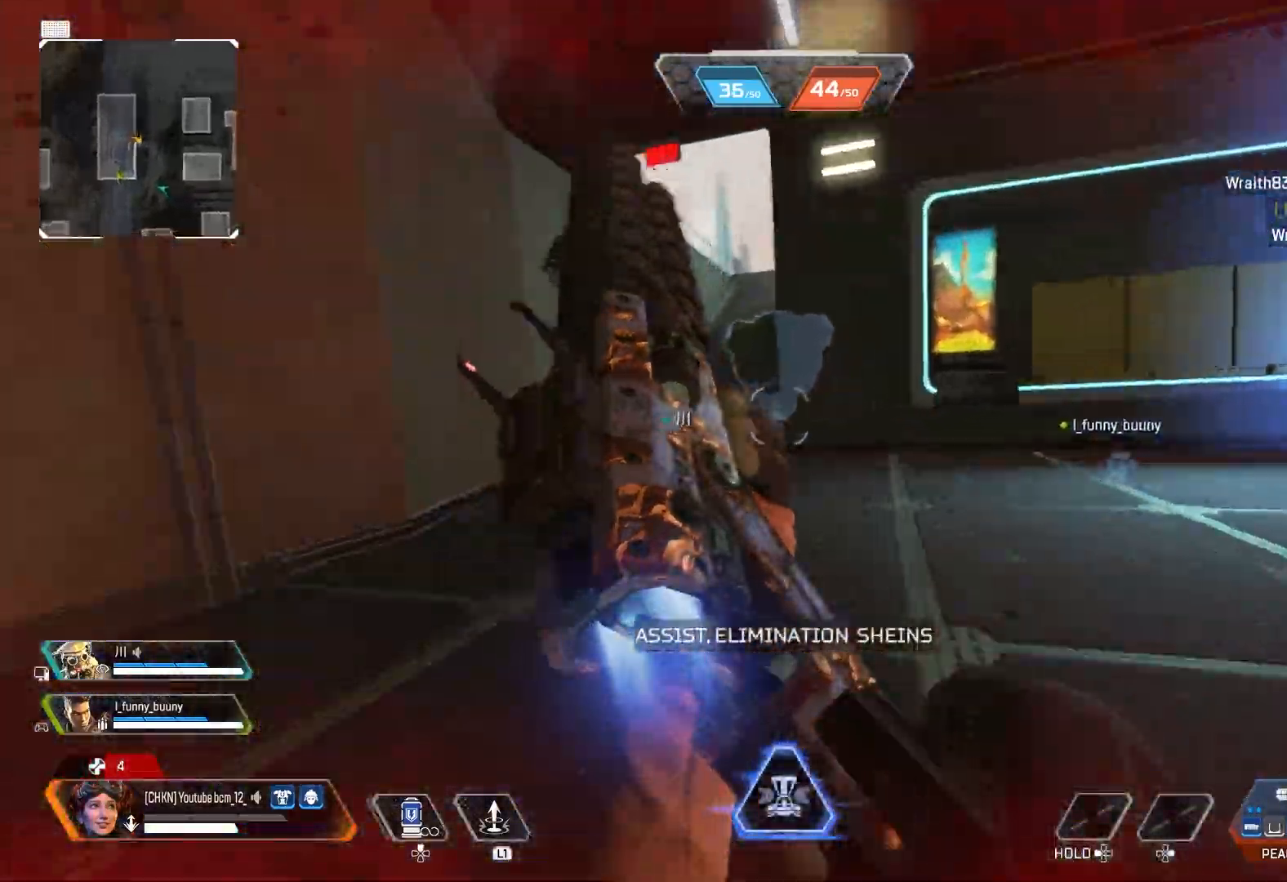
{"buttons": ["DPAD_UP"], "left_stick": "up-right", "right_stick": "center", "events": [[83, "CROSS", "down"], [167, "CROSS", "up"], [300, "left_stick", "right"], [450, "DPAD_UP", "down"], [450, "left_stick", "up-right"]]}
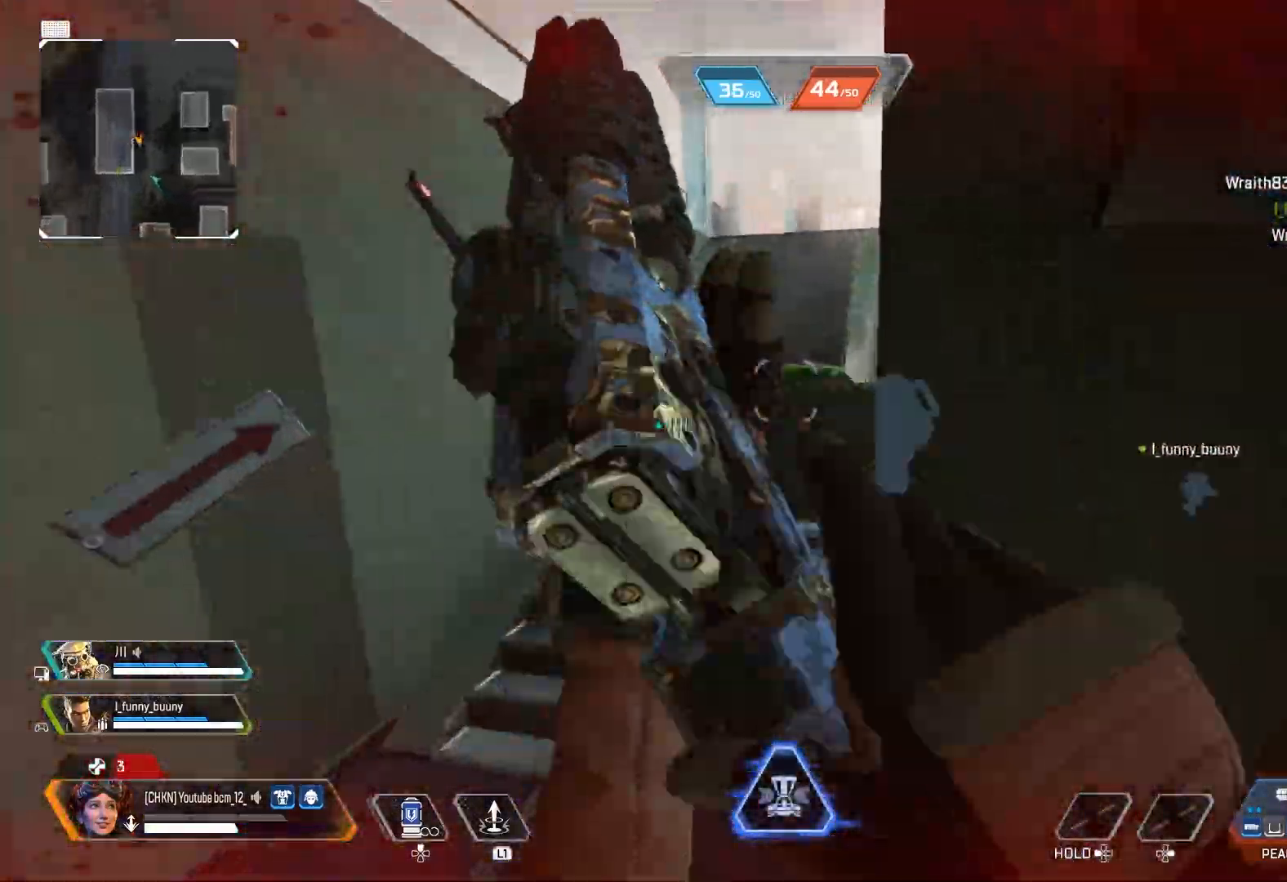
{"buttons": [], "left_stick": "up", "right_stick": "center", "events": [[67, "DPAD_UP", "up"], [200, "left_stick", "up"]]}
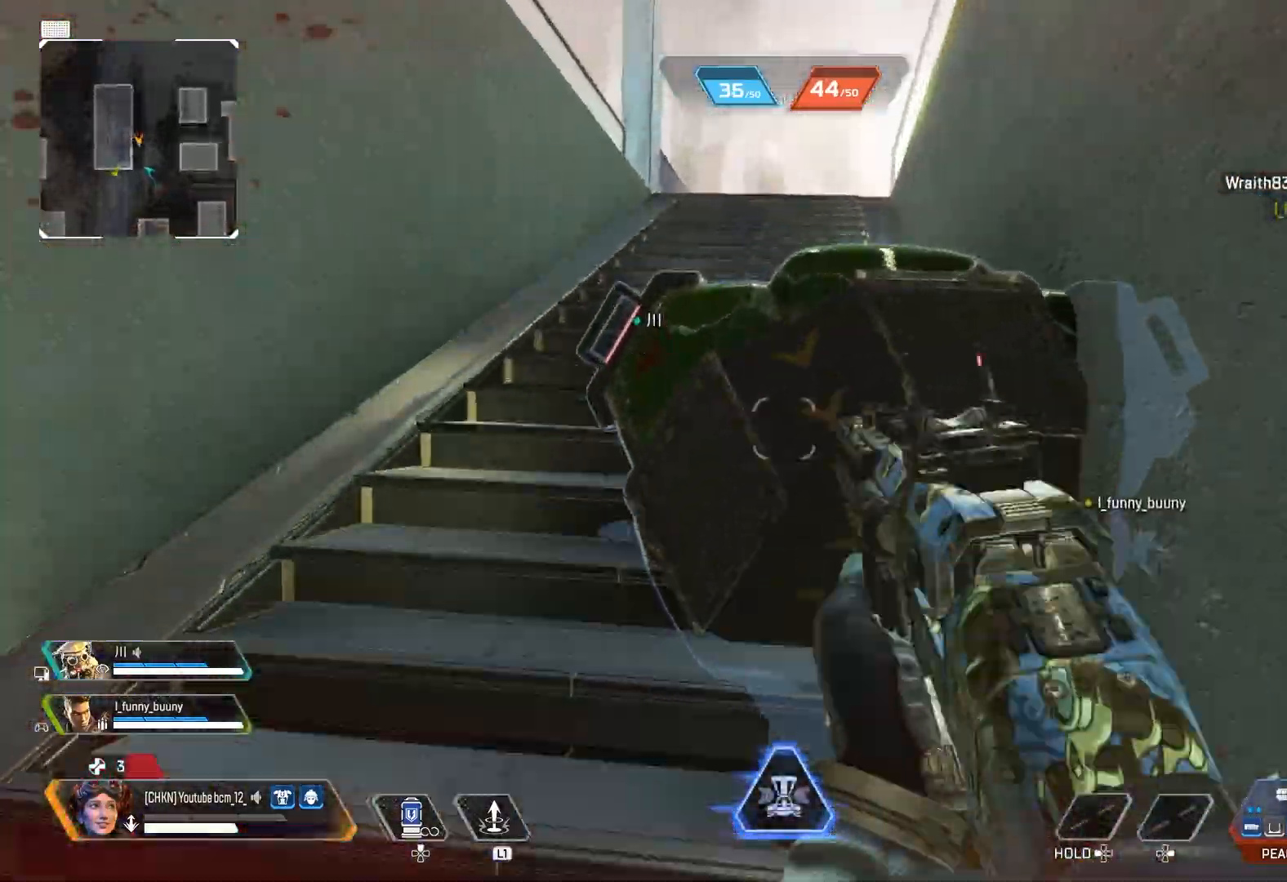
{"buttons": [], "left_stick": "up", "right_stick": "center", "events": [[333, "DPAD_UP", "down"], [417, "DPAD_UP", "up"]]}
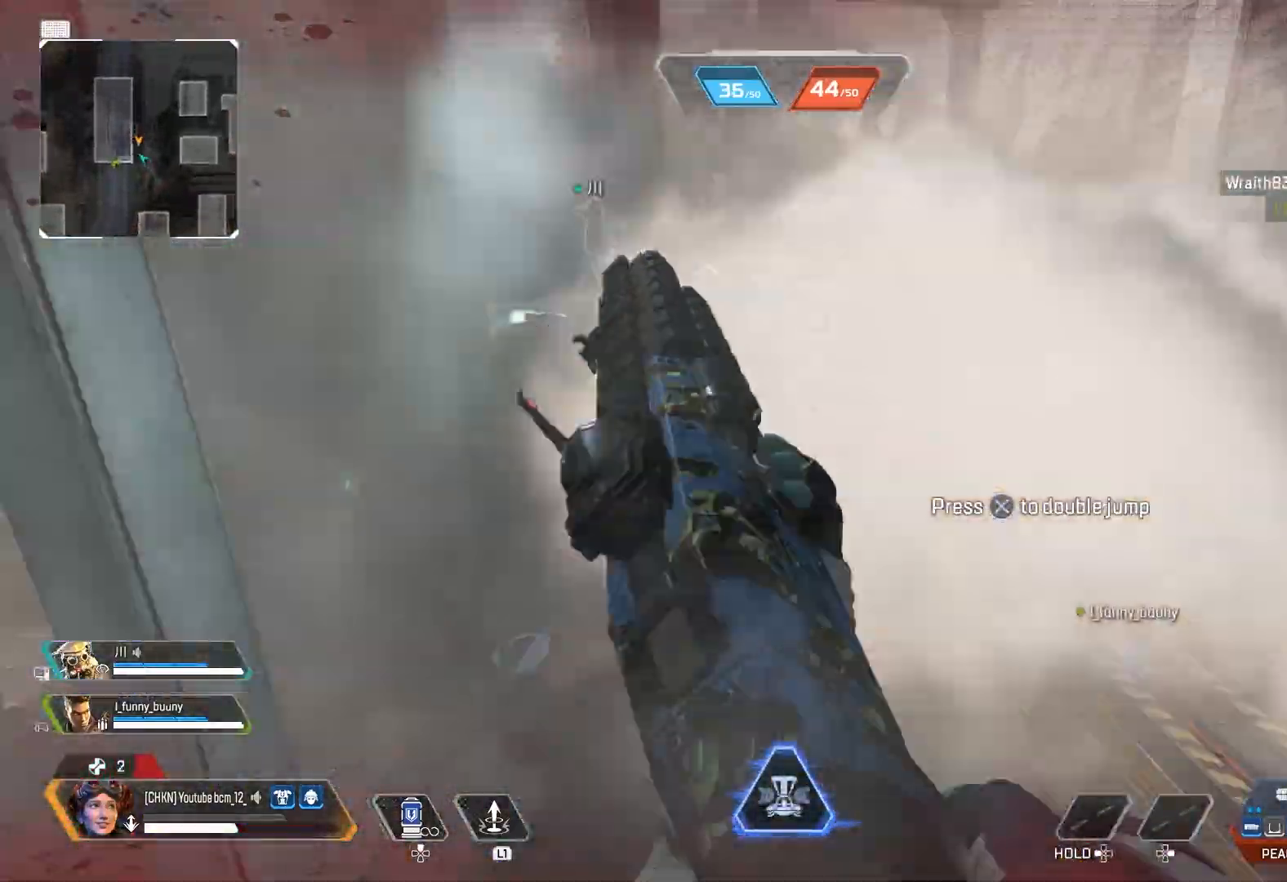
{"buttons": [], "left_stick": "right", "right_stick": "down", "events": [[33, "right_stick", "down"], [67, "left_stick", "up-right"], [250, "left_stick", "right"]]}
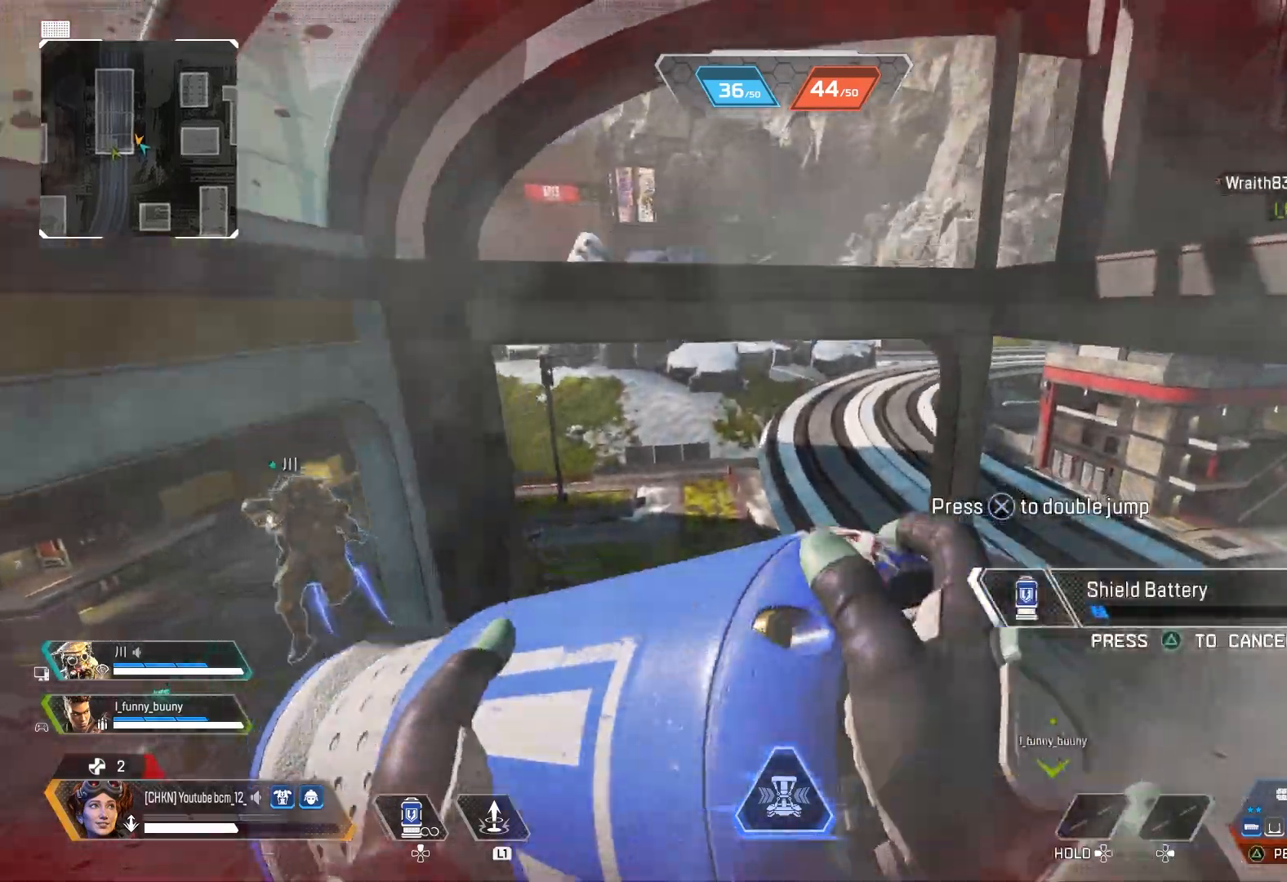
{"buttons": [], "left_stick": "up", "right_stick": "down", "events": [[200, "left_stick", "center"], [267, "left_stick", "up-right"], [417, "left_stick", "up"]]}
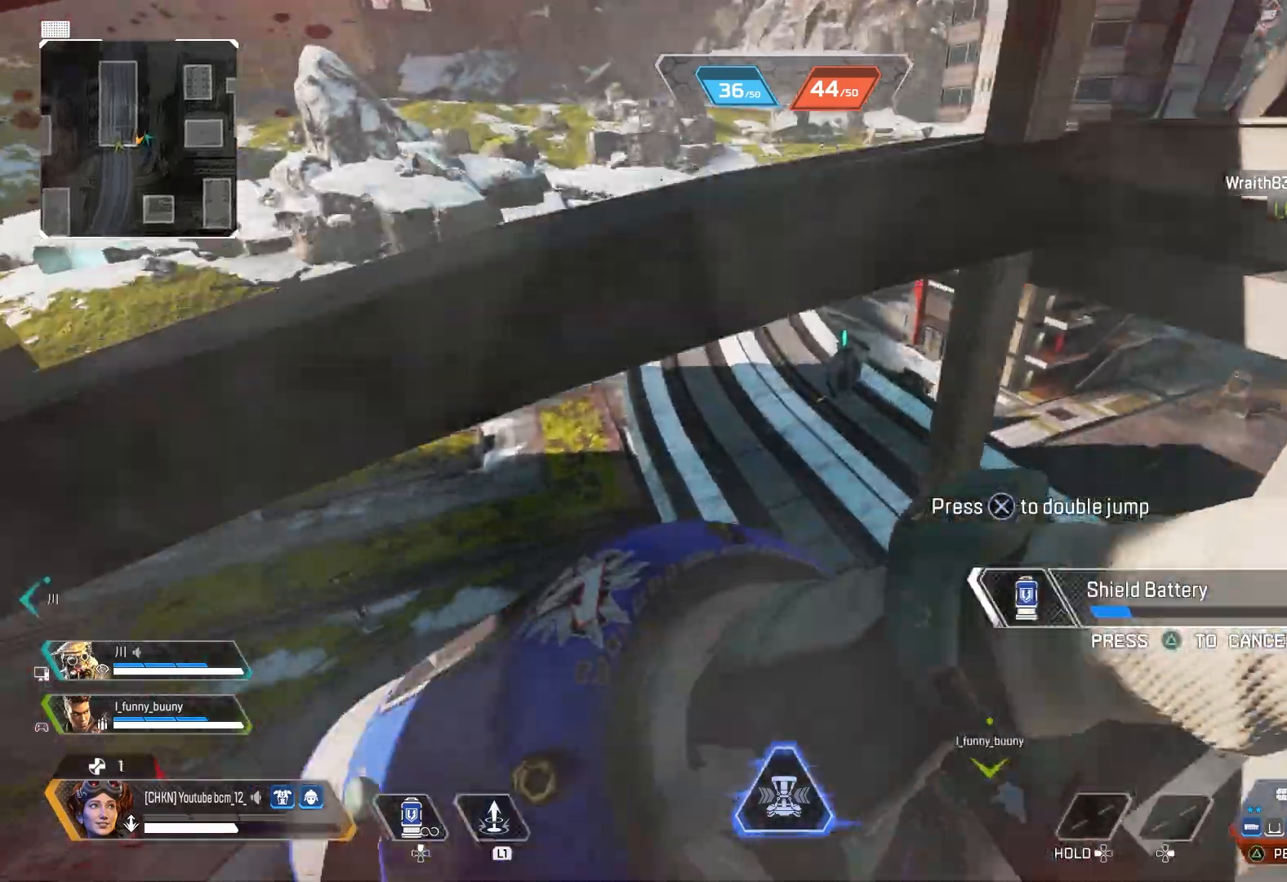
{"buttons": [], "left_stick": "left", "right_stick": "down", "events": [[67, "left_stick", "up-left"], [400, "left_stick", "left"]]}
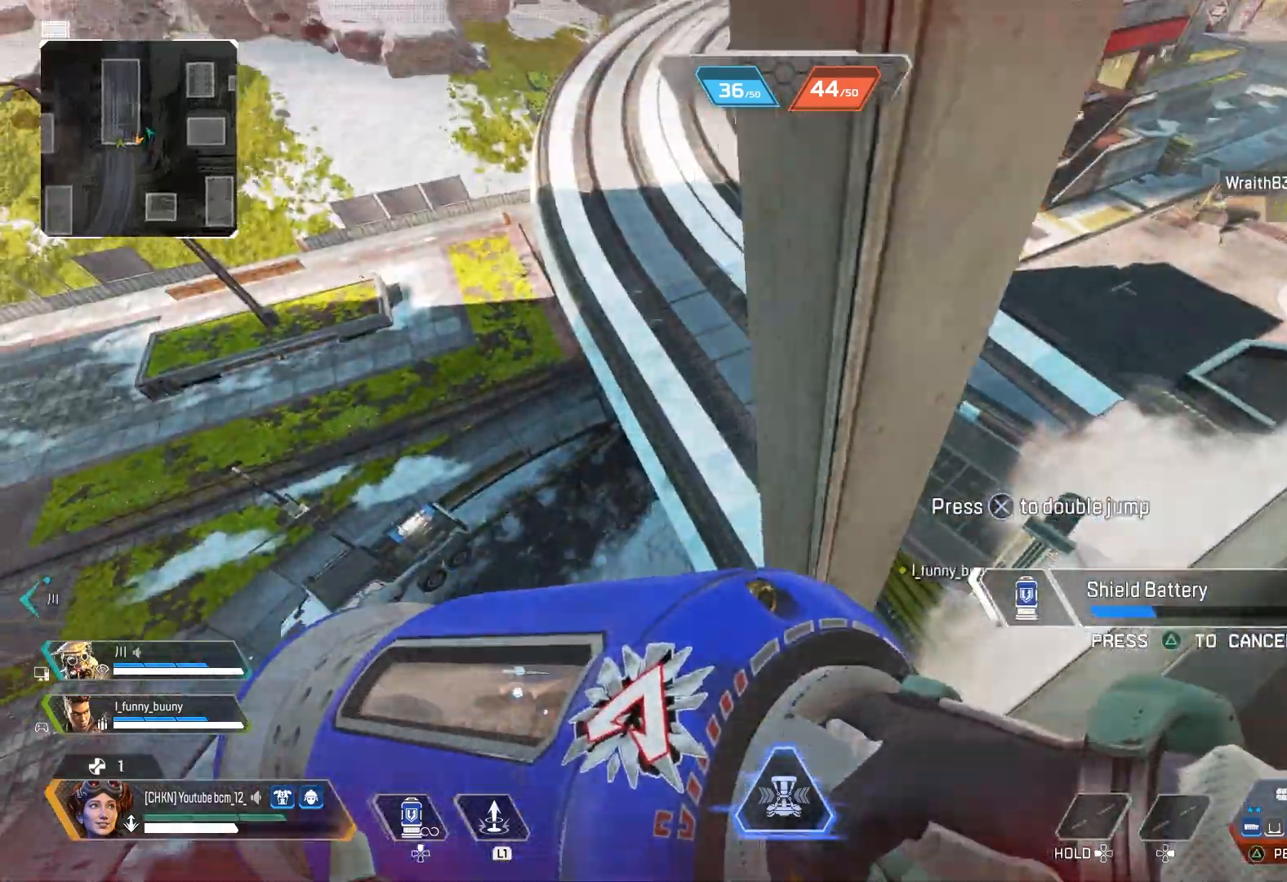
{"buttons": [], "left_stick": "center", "right_stick": "center", "events": [[100, "right_stick", "center"], [317, "left_stick", "center"], [383, "right_stick", "right"], [483, "right_stick", "center"]]}
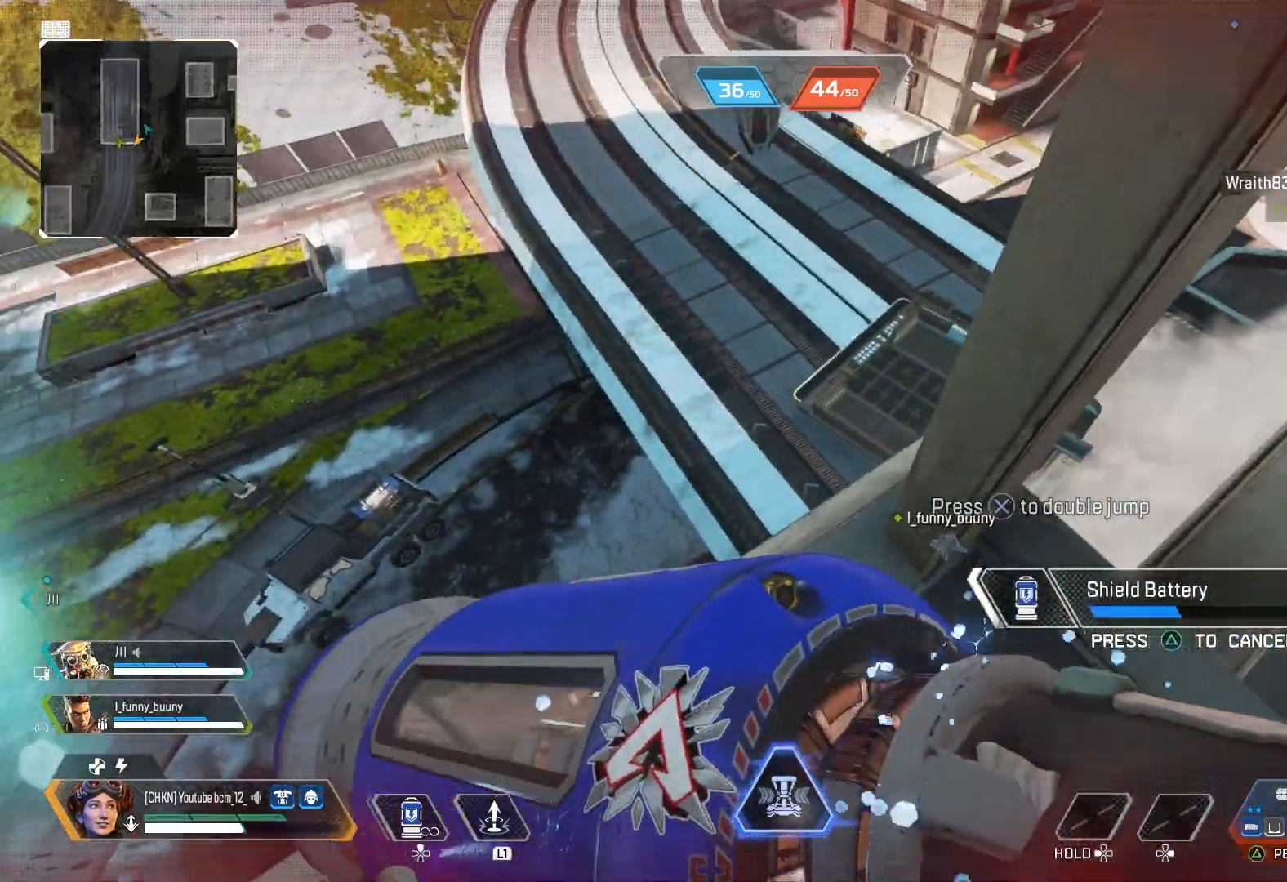
{"buttons": [], "left_stick": "center", "right_stick": "right", "events": [[67, "left_stick", "left"], [100, "right_stick", "right"], [200, "R3", "down"], [350, "R3", "up"], [417, "left_stick", "center"]]}
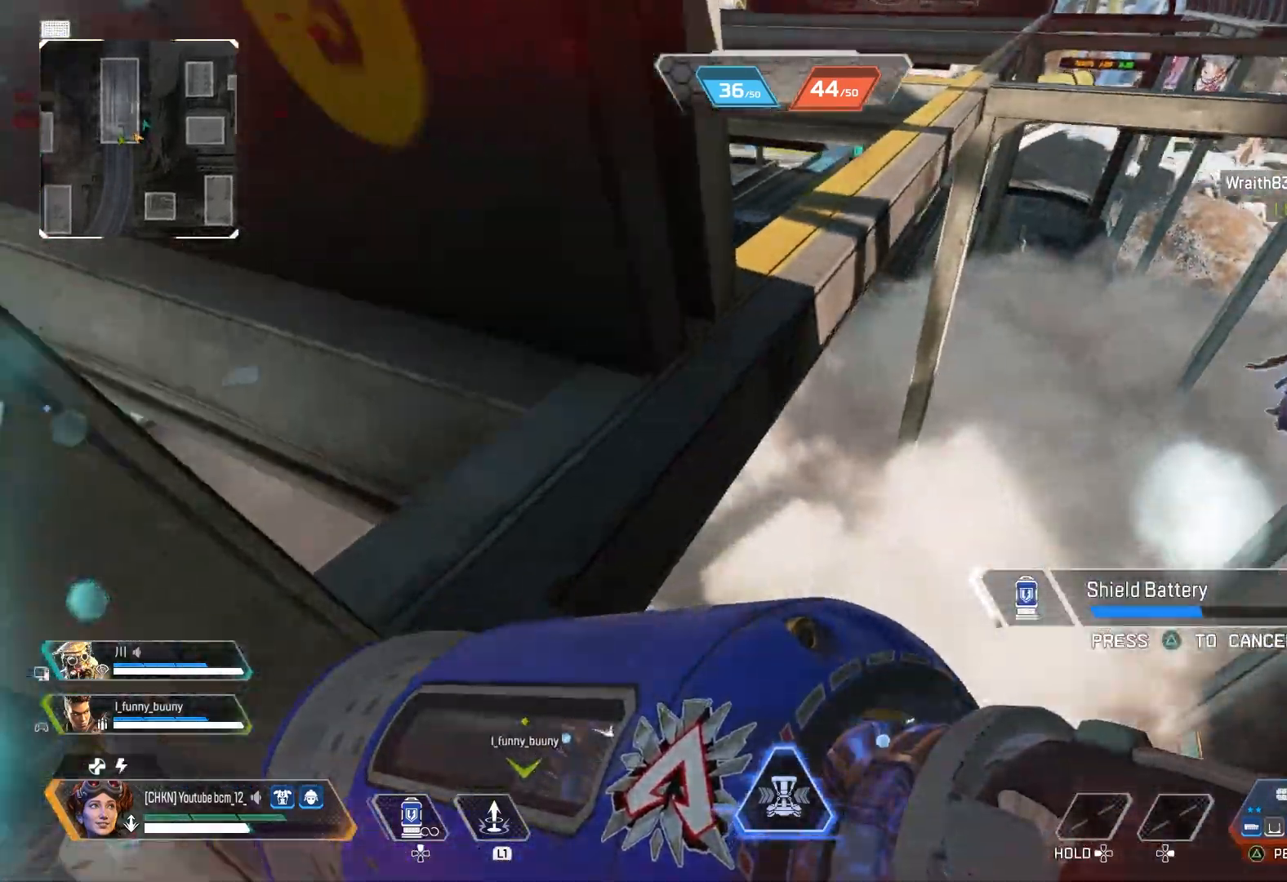
{"buttons": [], "left_stick": "center", "right_stick": "center", "events": [[117, "right_stick", "center"]]}
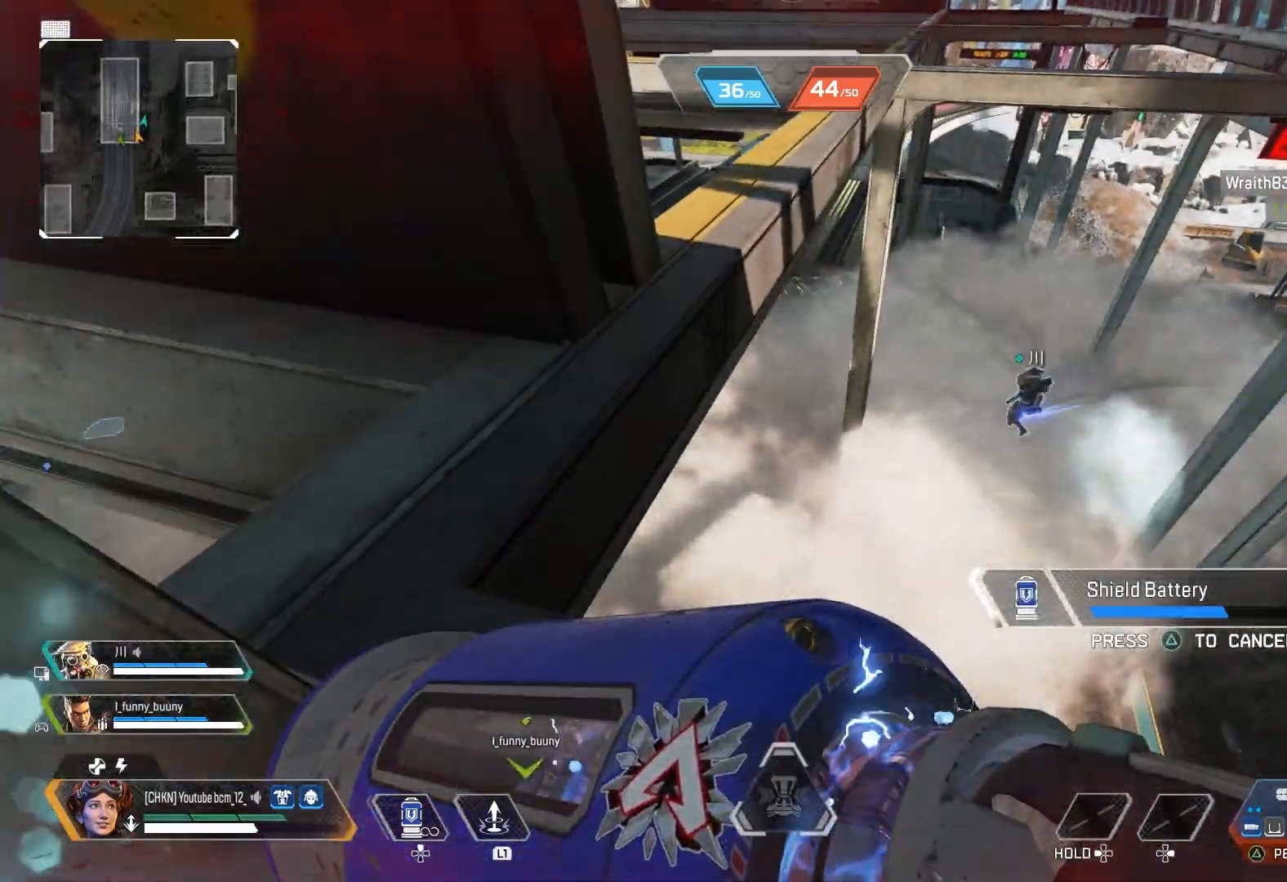
{"buttons": [], "left_stick": "left", "right_stick": "down-left", "events": [[33, "R3", "down"], [83, "right_stick", "left"], [117, "left_stick", "down-left"], [183, "R3", "up"], [233, "left_stick", "left"], [233, "right_stick", "down-left"], [350, "CROSS", "down"], [467, "CROSS", "up"]]}
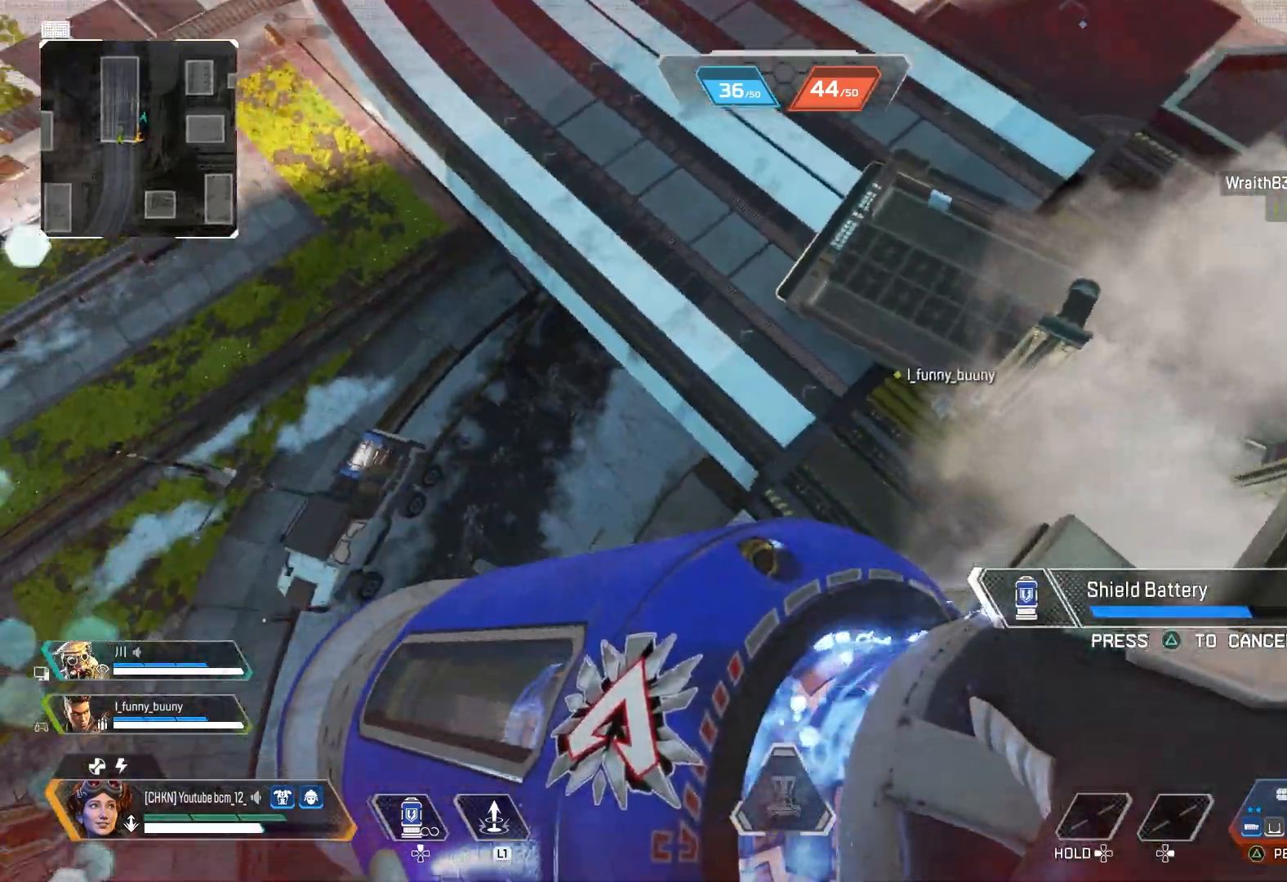
{"buttons": [], "left_stick": "center", "right_stick": "center", "events": [[33, "right_stick", "down"], [200, "right_stick", "center"], [267, "left_stick", "down-left"], [450, "left_stick", "center"]]}